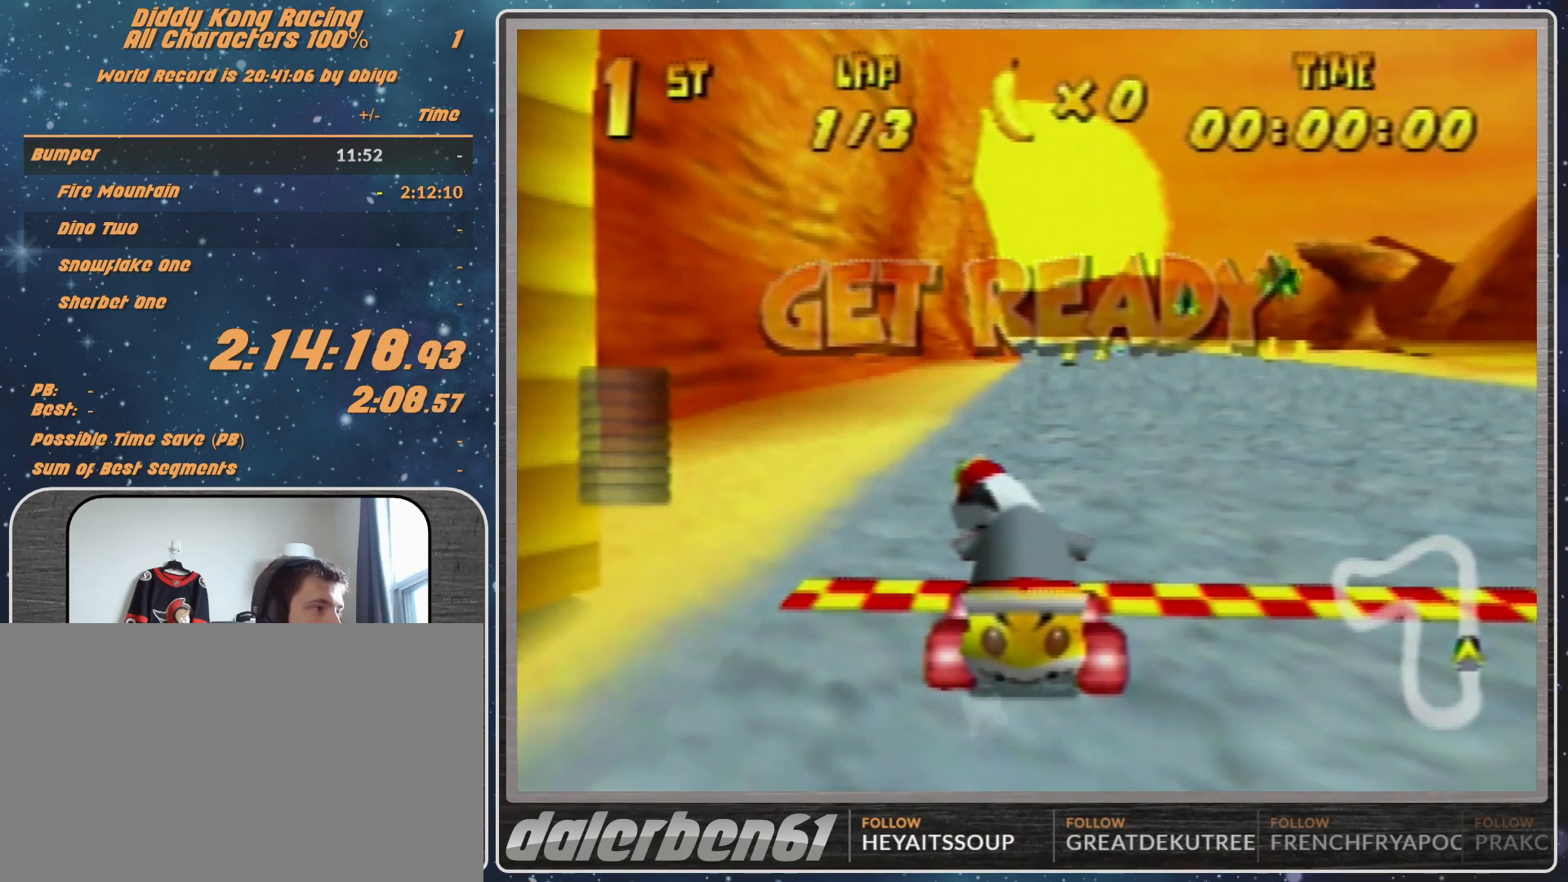
Gameplay with a controller (Nintendo layout); each line is a JSON object with the inputs held at the frame after it. "events" lists button and stick changes between this image and that frame as [ms after this image, input, new state], when the widget could be followed in between. Not read: L1 L3 R3.
{"buttons": ["A"], "left_stick": "center", "events": [[267, "A", "down"]]}
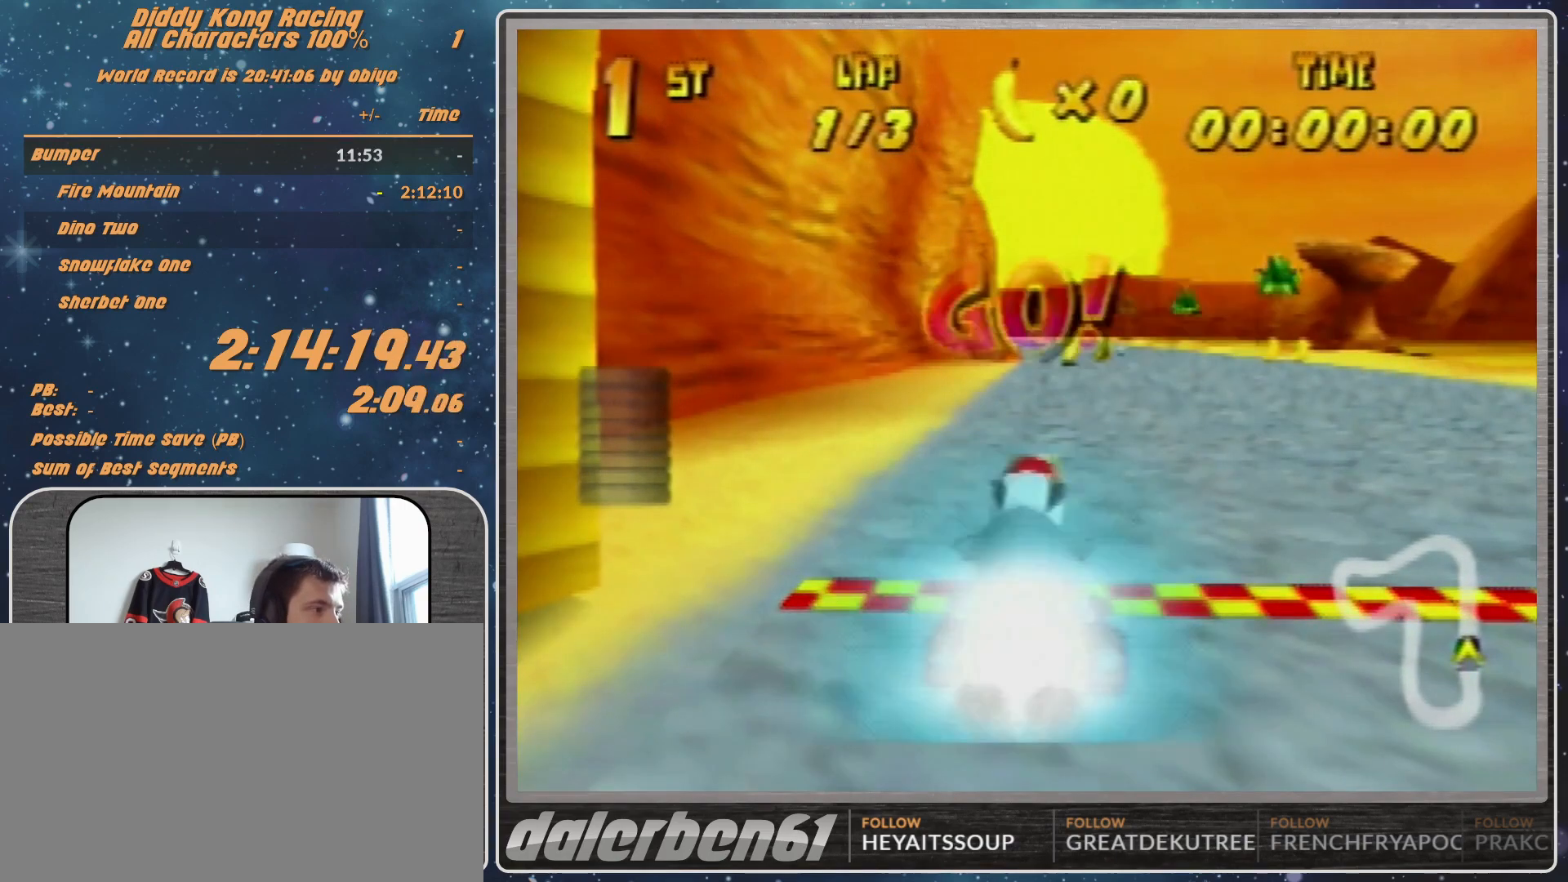
{"buttons": [], "left_stick": "center", "events": [[33, "left_stick", "right"], [200, "left_stick", "center"], [333, "A", "up"], [367, "A", "down"], [467, "A", "up"]]}
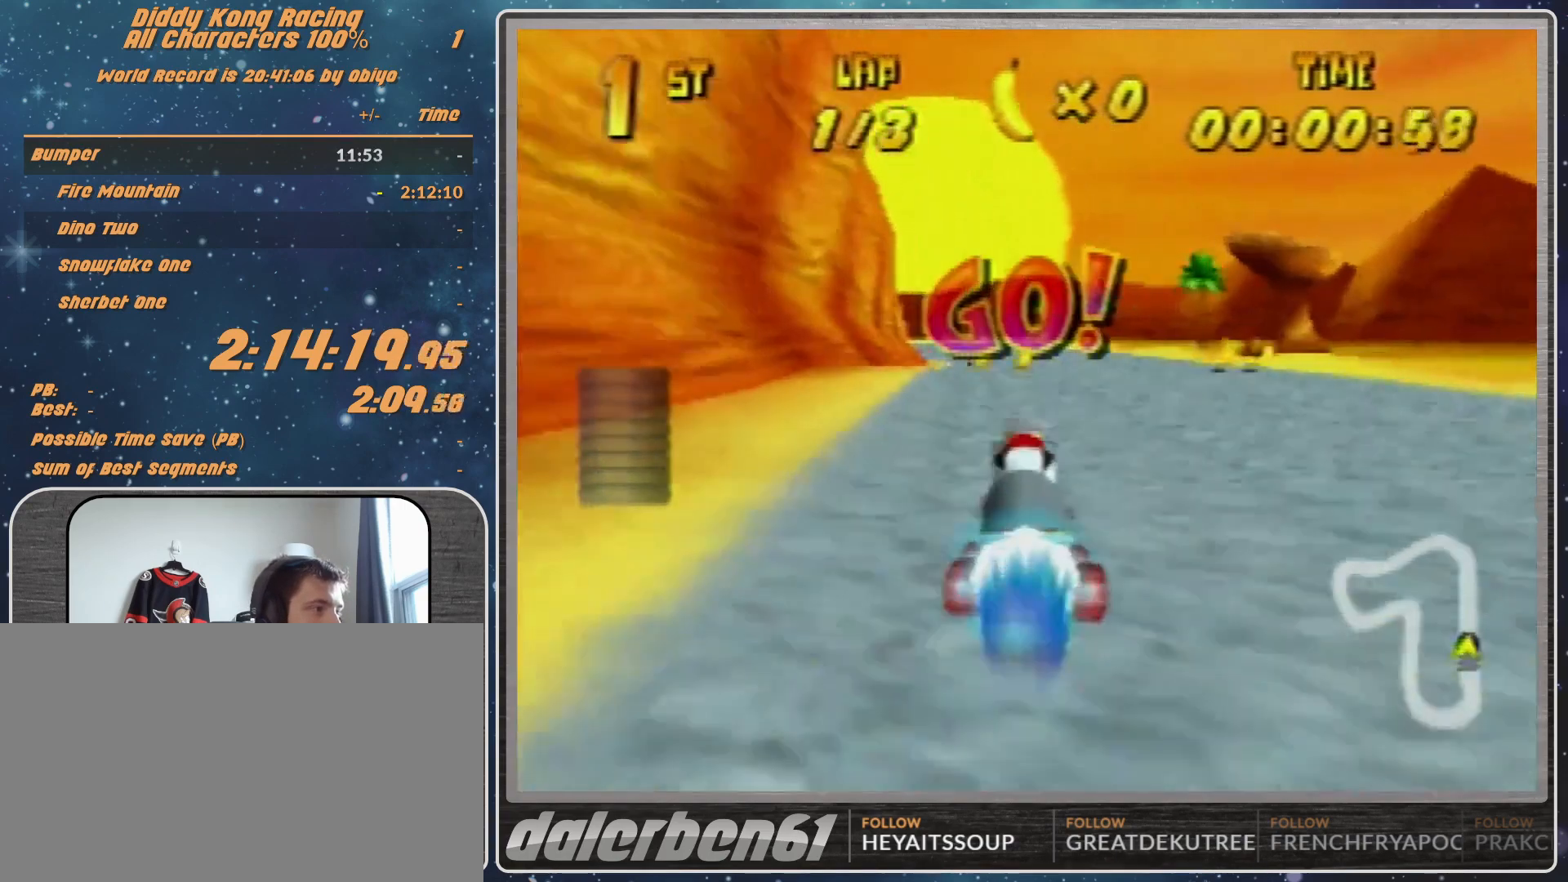
{"buttons": [], "left_stick": "center", "events": [[33, "A", "down"], [167, "left_stick", "left"], [333, "A", "up"], [333, "left_stick", "center"], [367, "A", "down"], [433, "A", "up"]]}
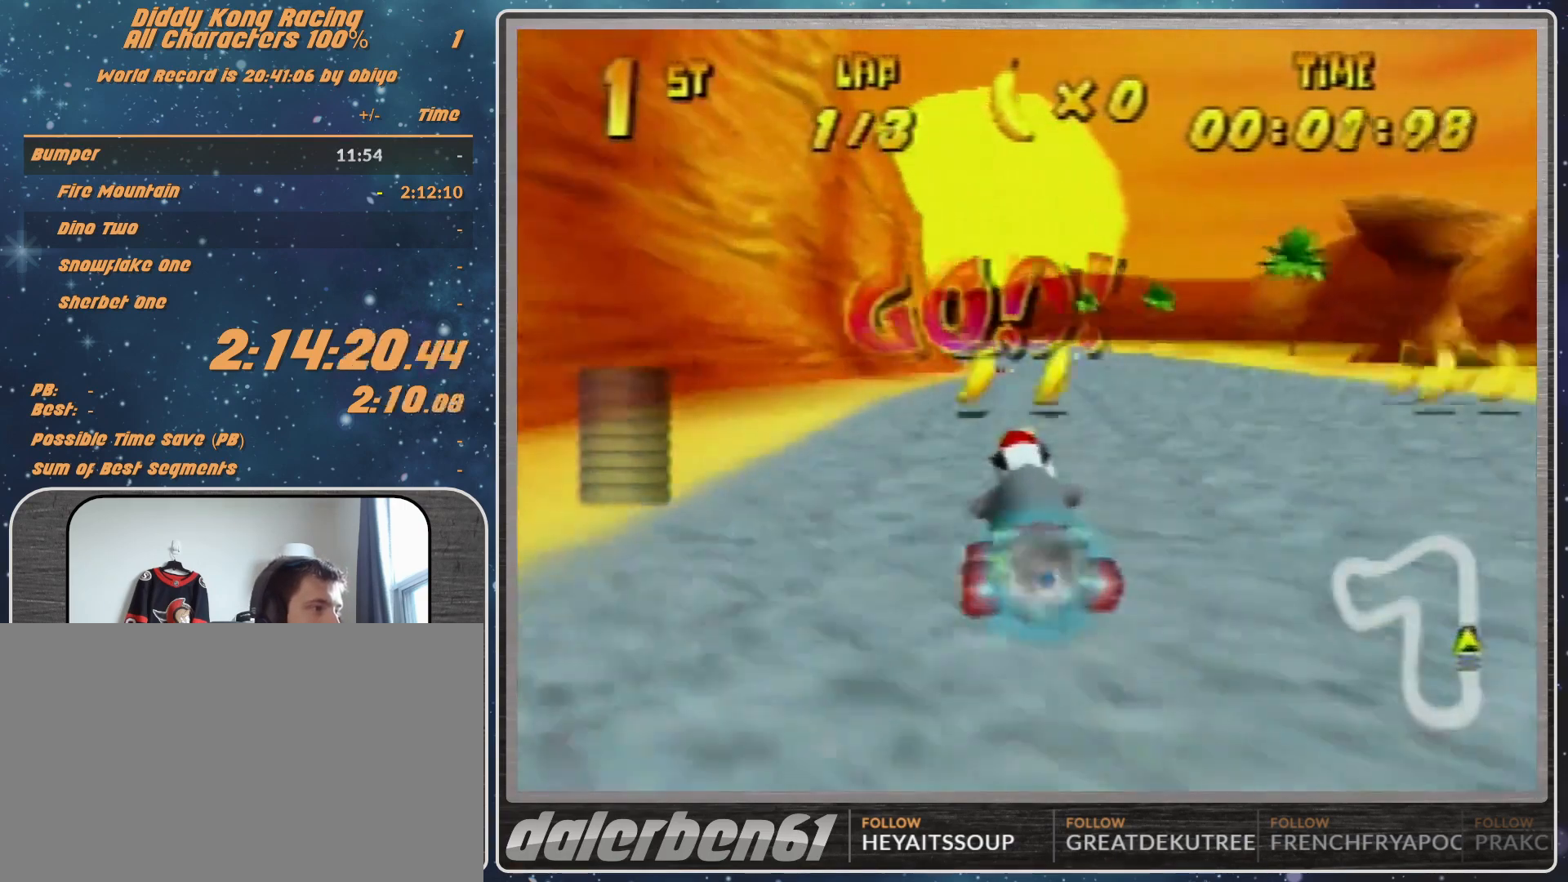
{"buttons": [], "left_stick": "center", "events": [[33, "A", "down"], [100, "A", "up"], [167, "A", "down"], [167, "left_stick", "up-right"], [233, "A", "up"], [267, "left_stick", "center"], [333, "A", "down"], [367, "A", "up"]]}
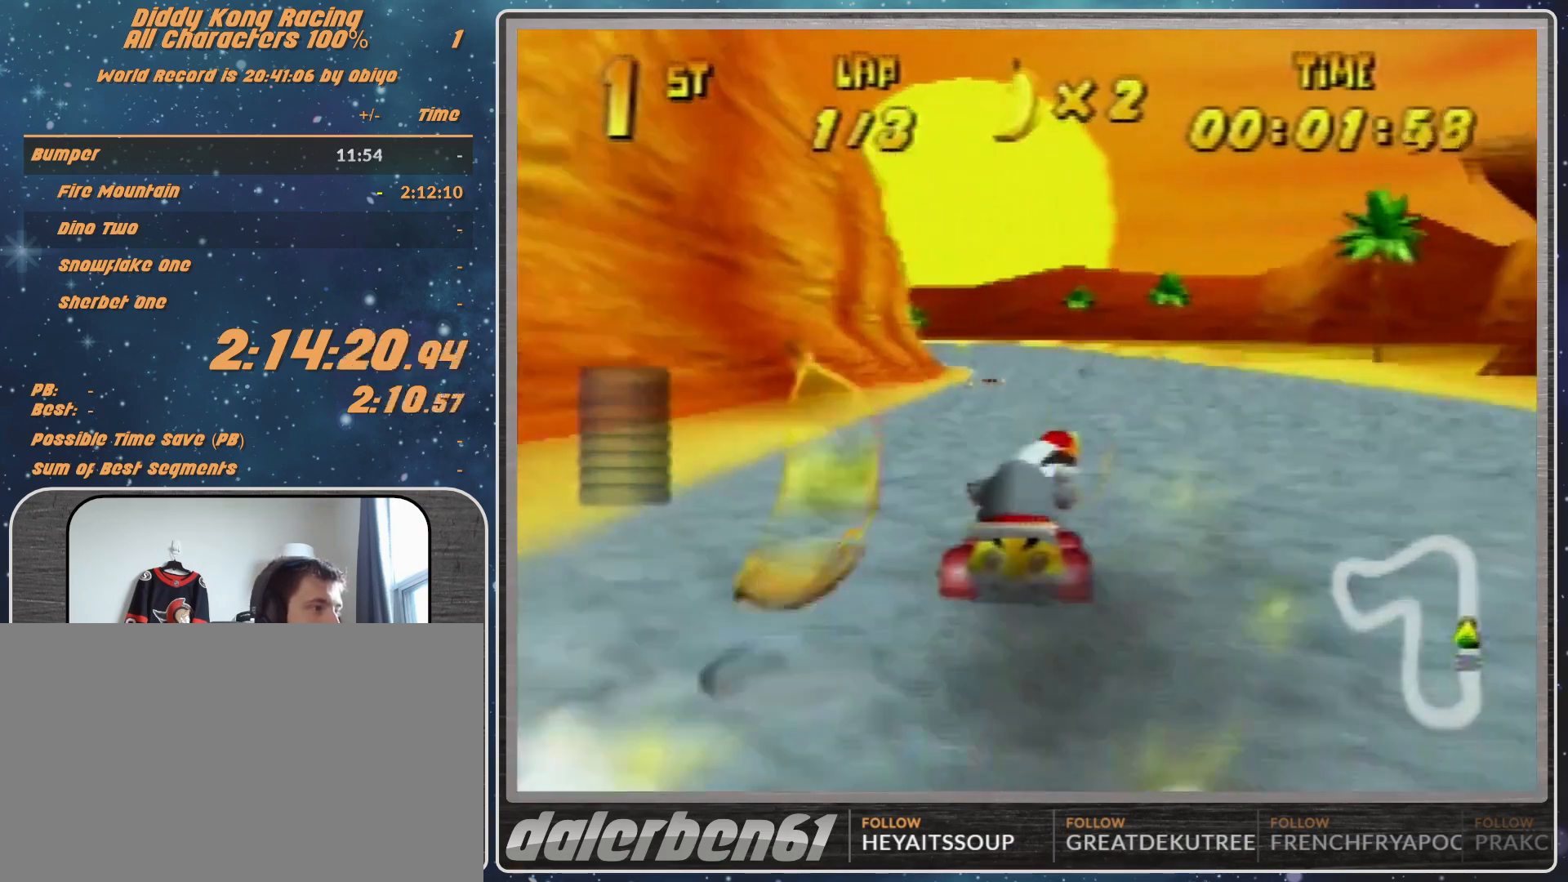
{"buttons": ["A"], "left_stick": "center", "events": [[300, "A", "down"], [367, "A", "up"], [467, "A", "down"]]}
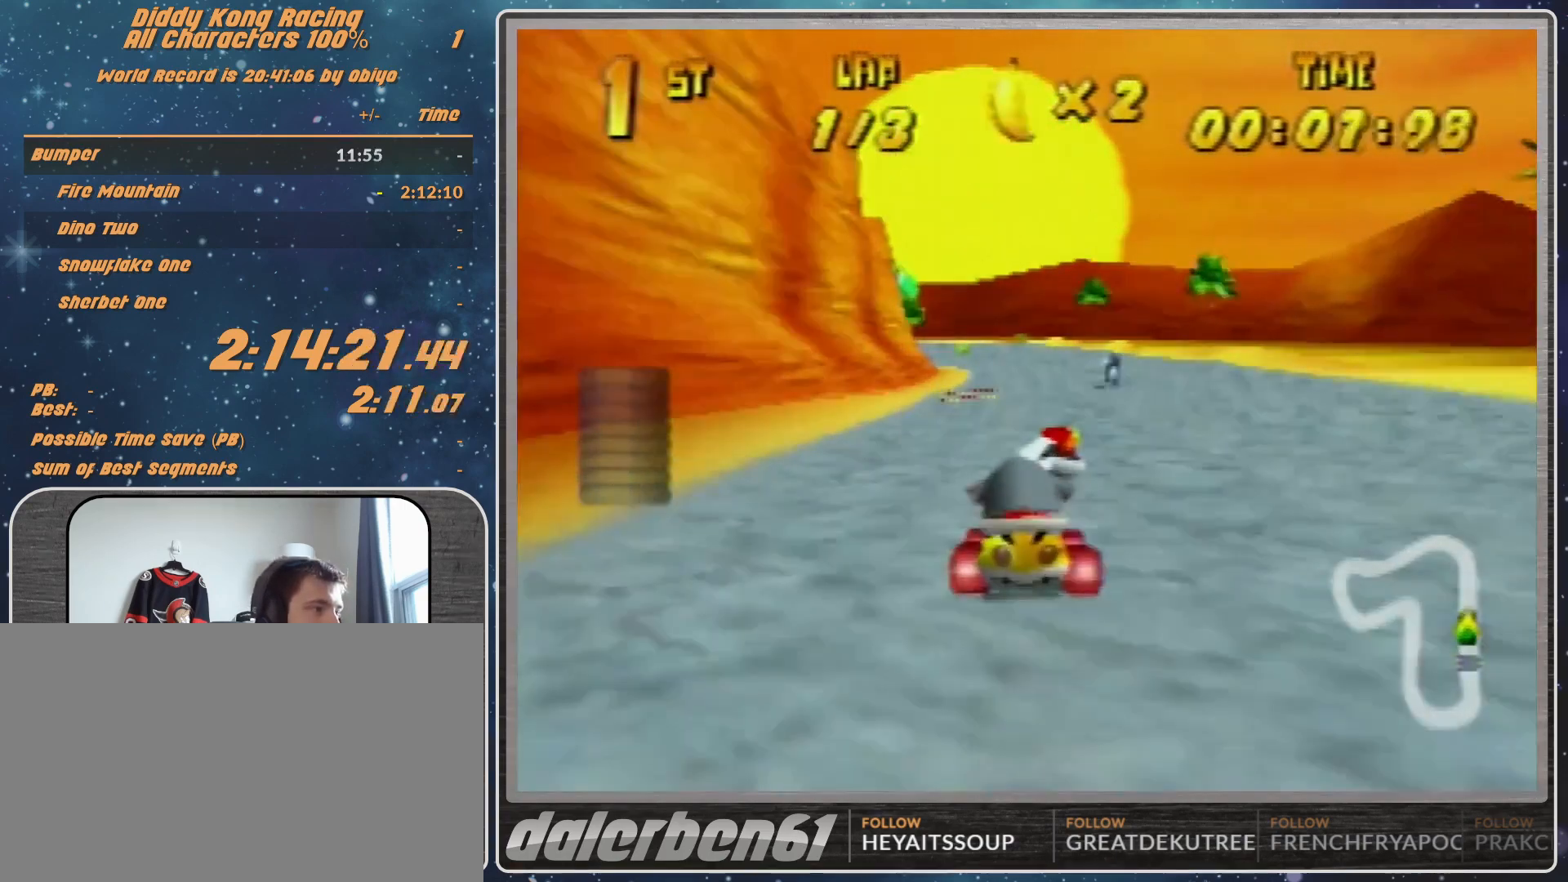
{"buttons": [], "left_stick": "right", "events": [[33, "A", "up"], [33, "R1", "down"], [33, "left_stick", "up-left"], [100, "A", "down"], [167, "A", "up"], [267, "left_stick", "up-right"], [367, "R1", "up"], [367, "left_stick", "center"], [467, "left_stick", "right"]]}
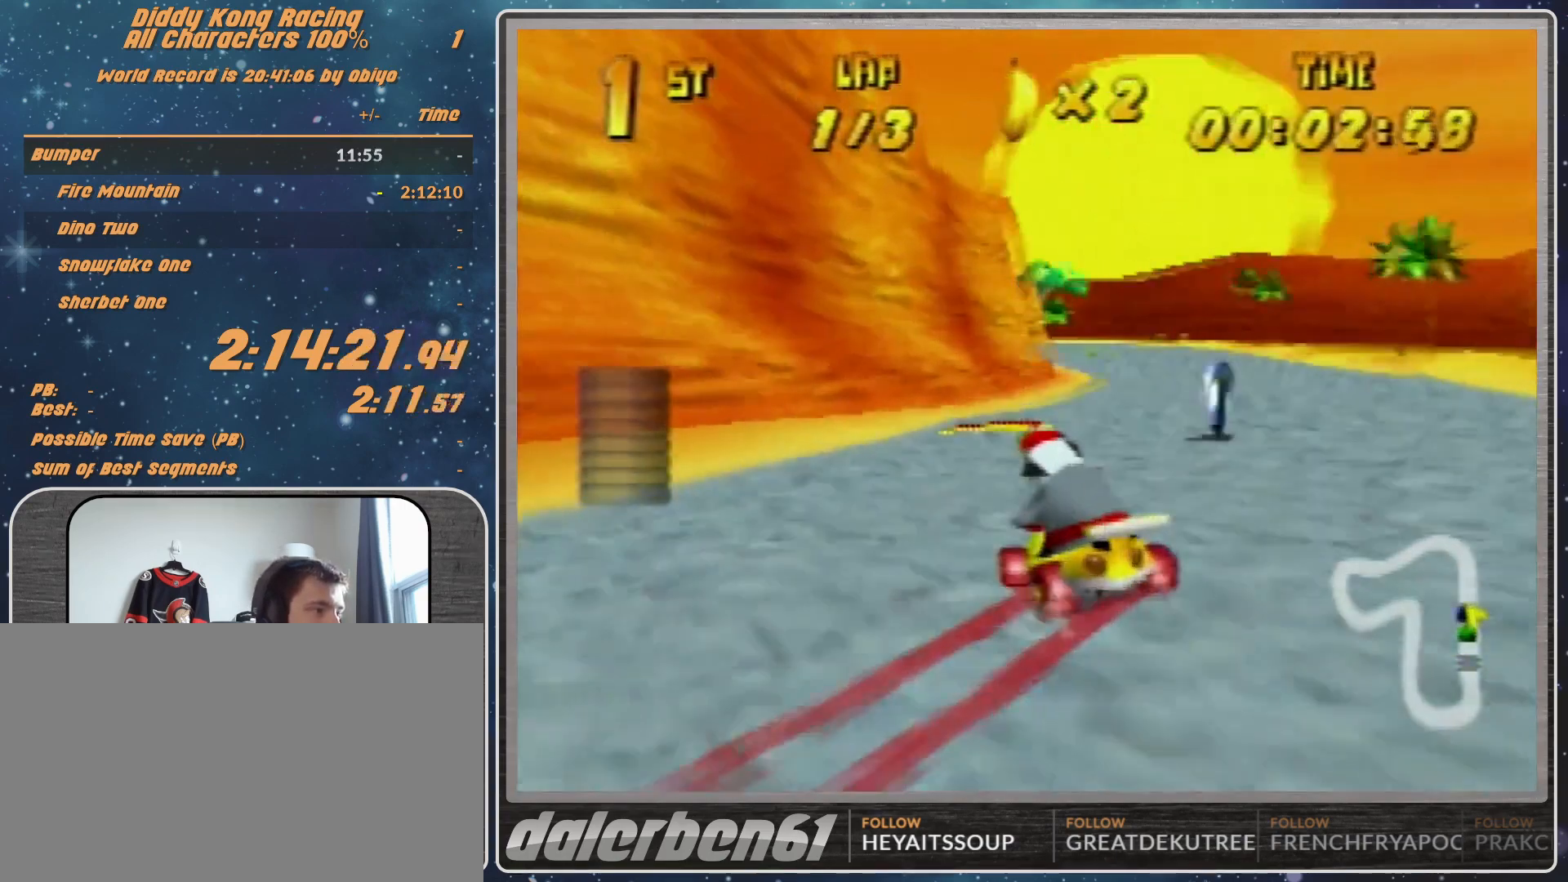
{"buttons": [], "left_stick": "right", "events": [[100, "A", "down"], [100, "R1", "down"], [267, "A", "up"], [367, "A", "down"], [367, "R1", "up"], [433, "A", "up"]]}
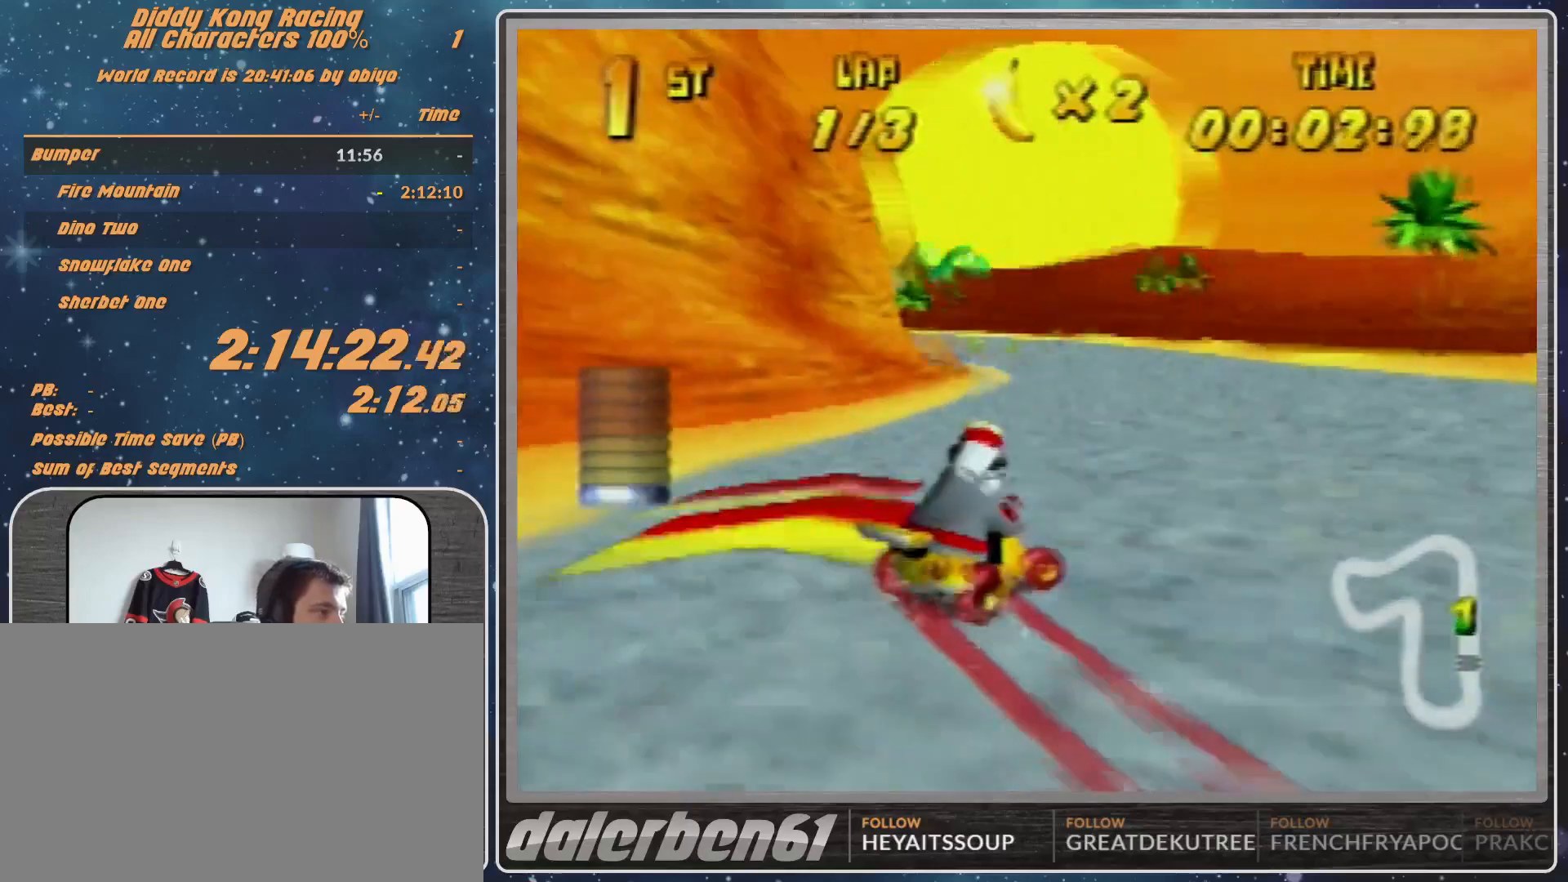
{"buttons": [], "left_stick": "left", "events": [[100, "left_stick", "left"]]}
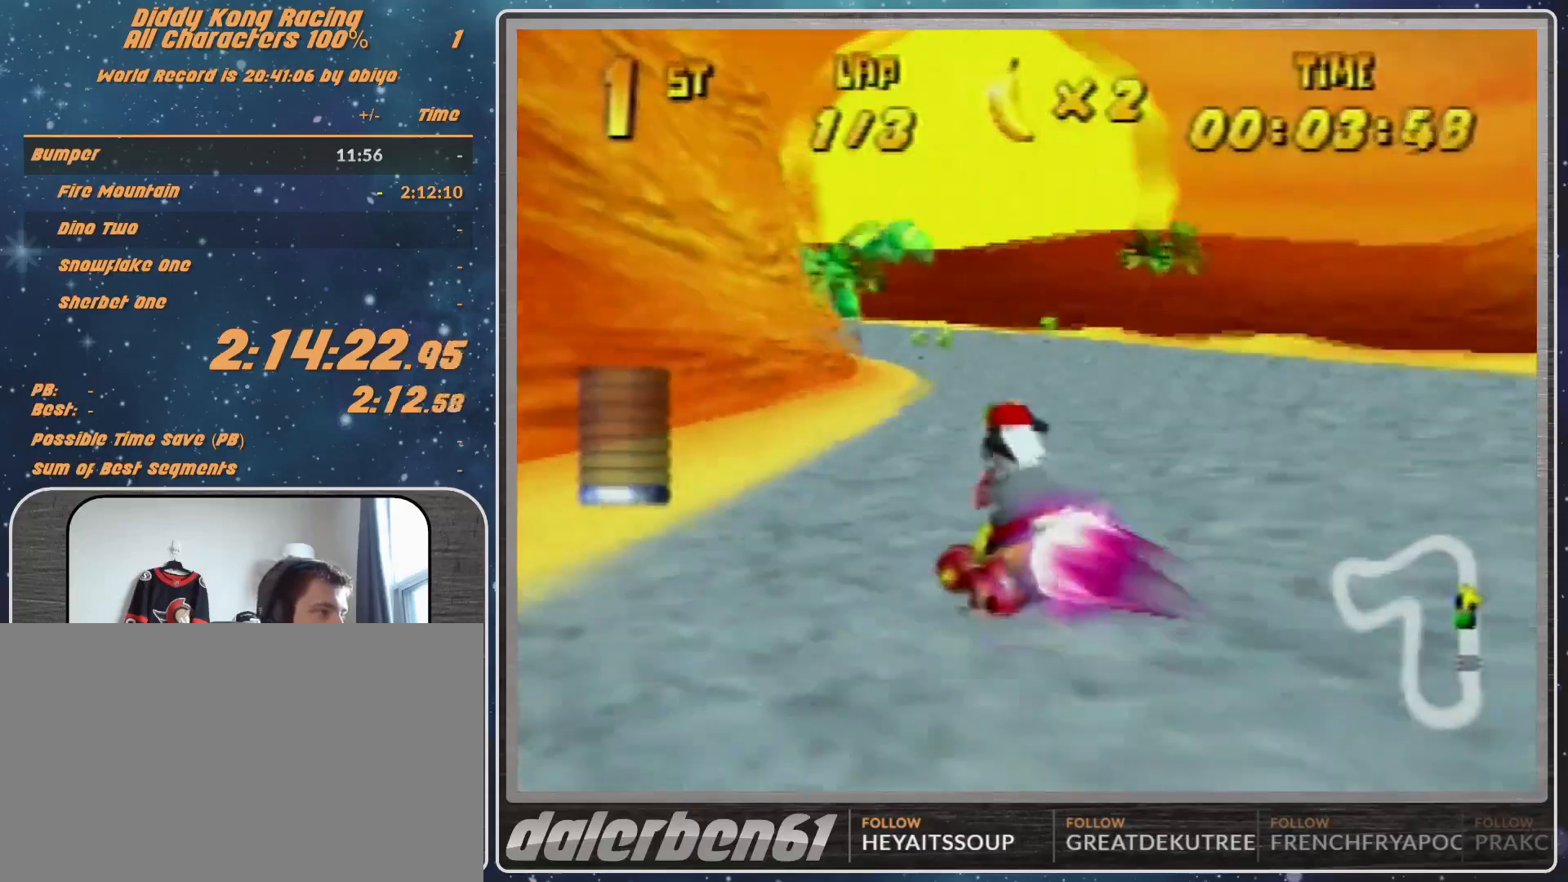
{"buttons": [], "left_stick": "up-left", "events": [[367, "left_stick", "up-left"]]}
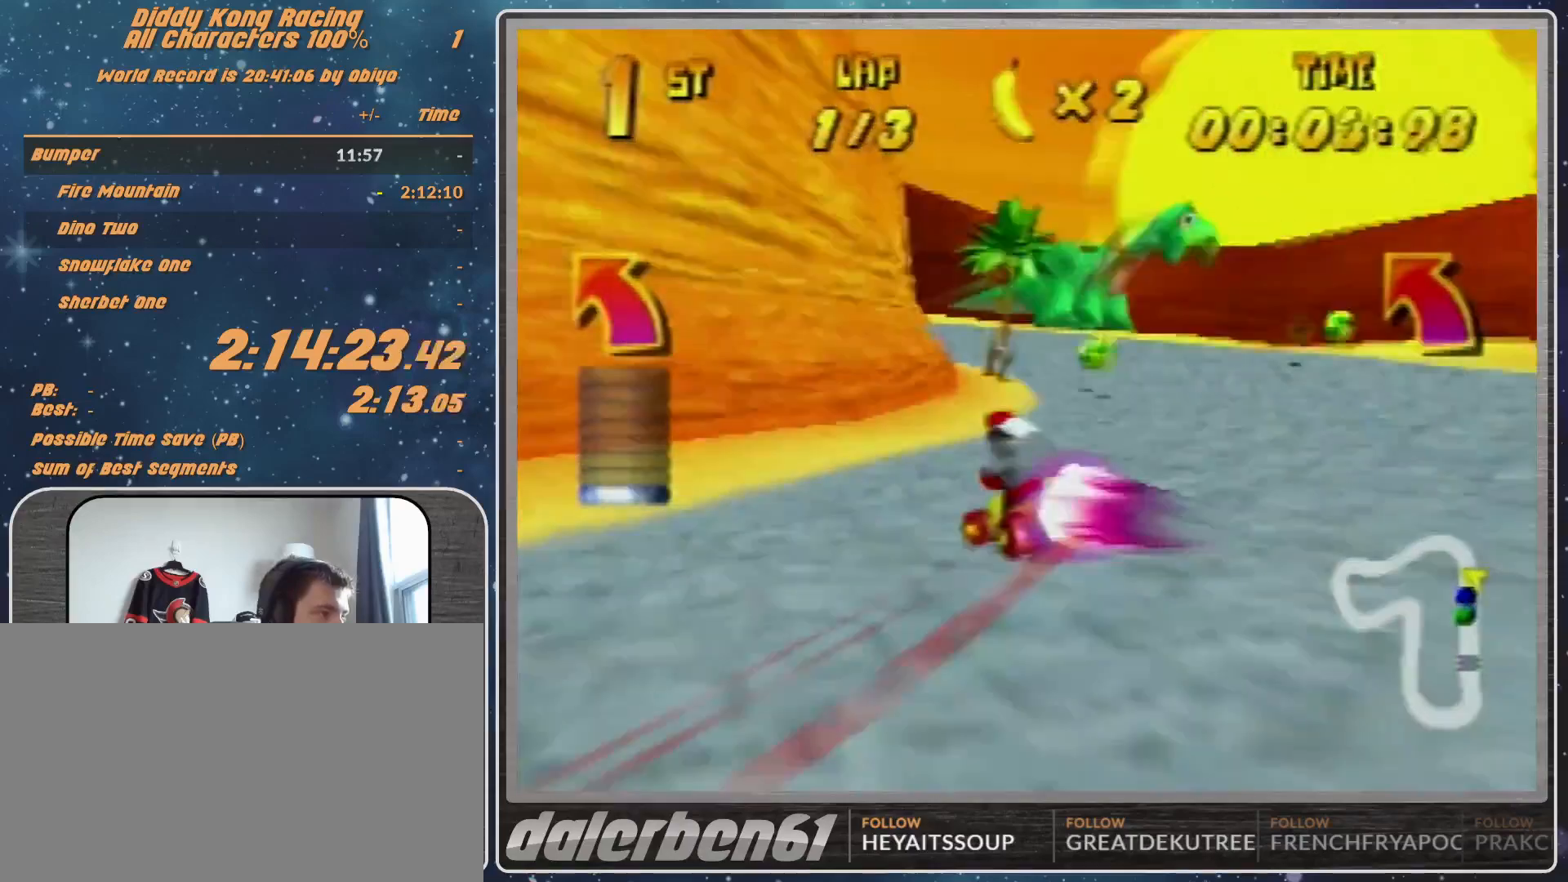
{"buttons": [], "left_stick": "up-left", "events": [[233, "R1", "down"], [333, "R1", "up"]]}
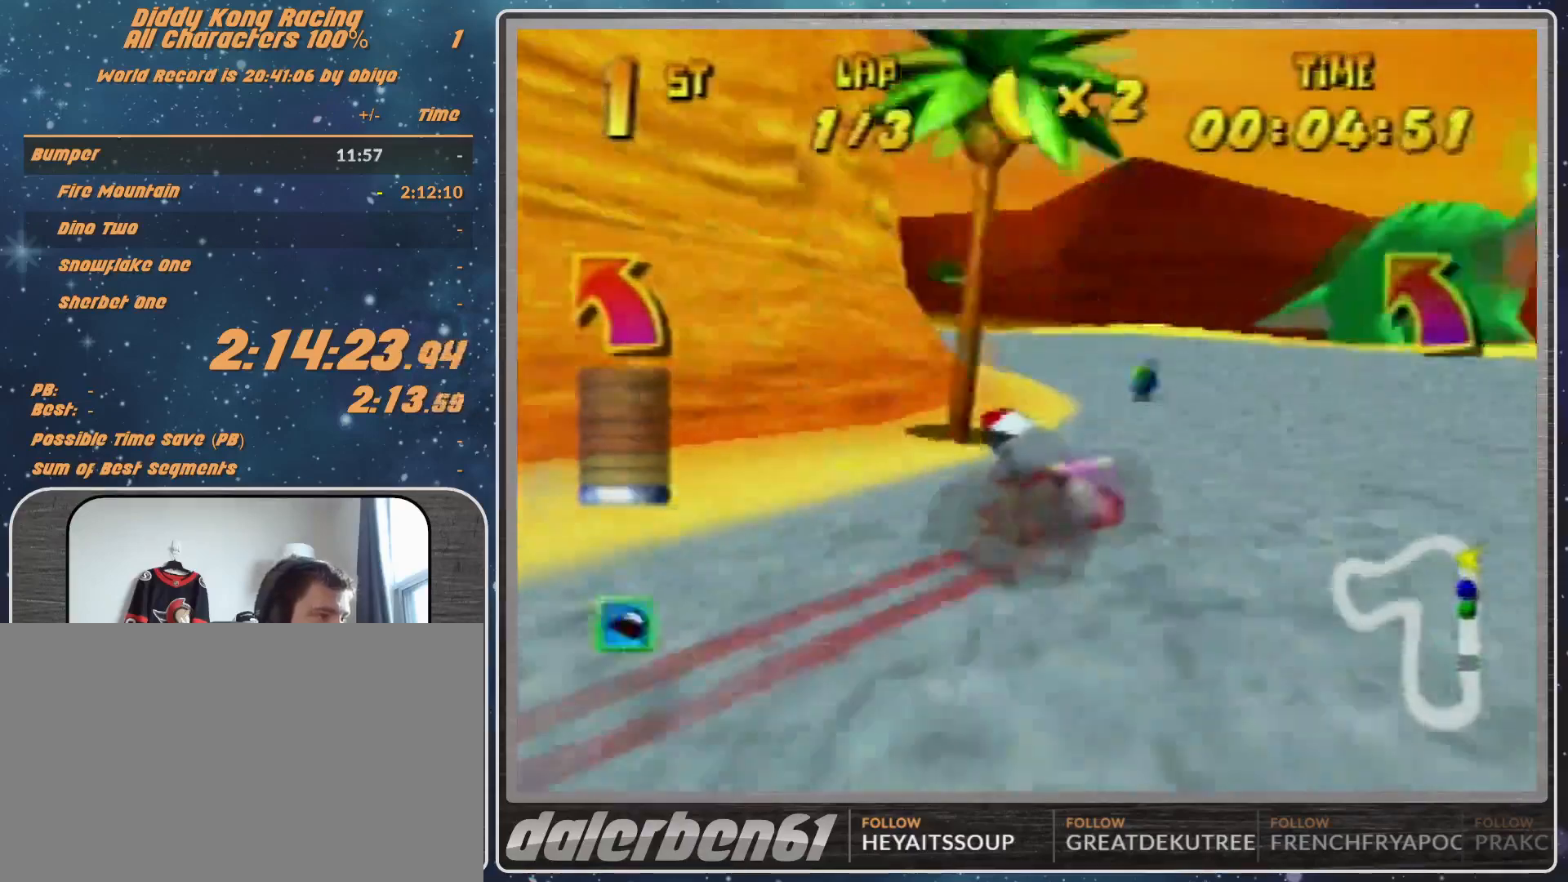
{"buttons": [], "left_stick": "up-left", "events": [[267, "A", "down"], [367, "A", "up"], [367, "R1", "down"], [467, "R1", "up"]]}
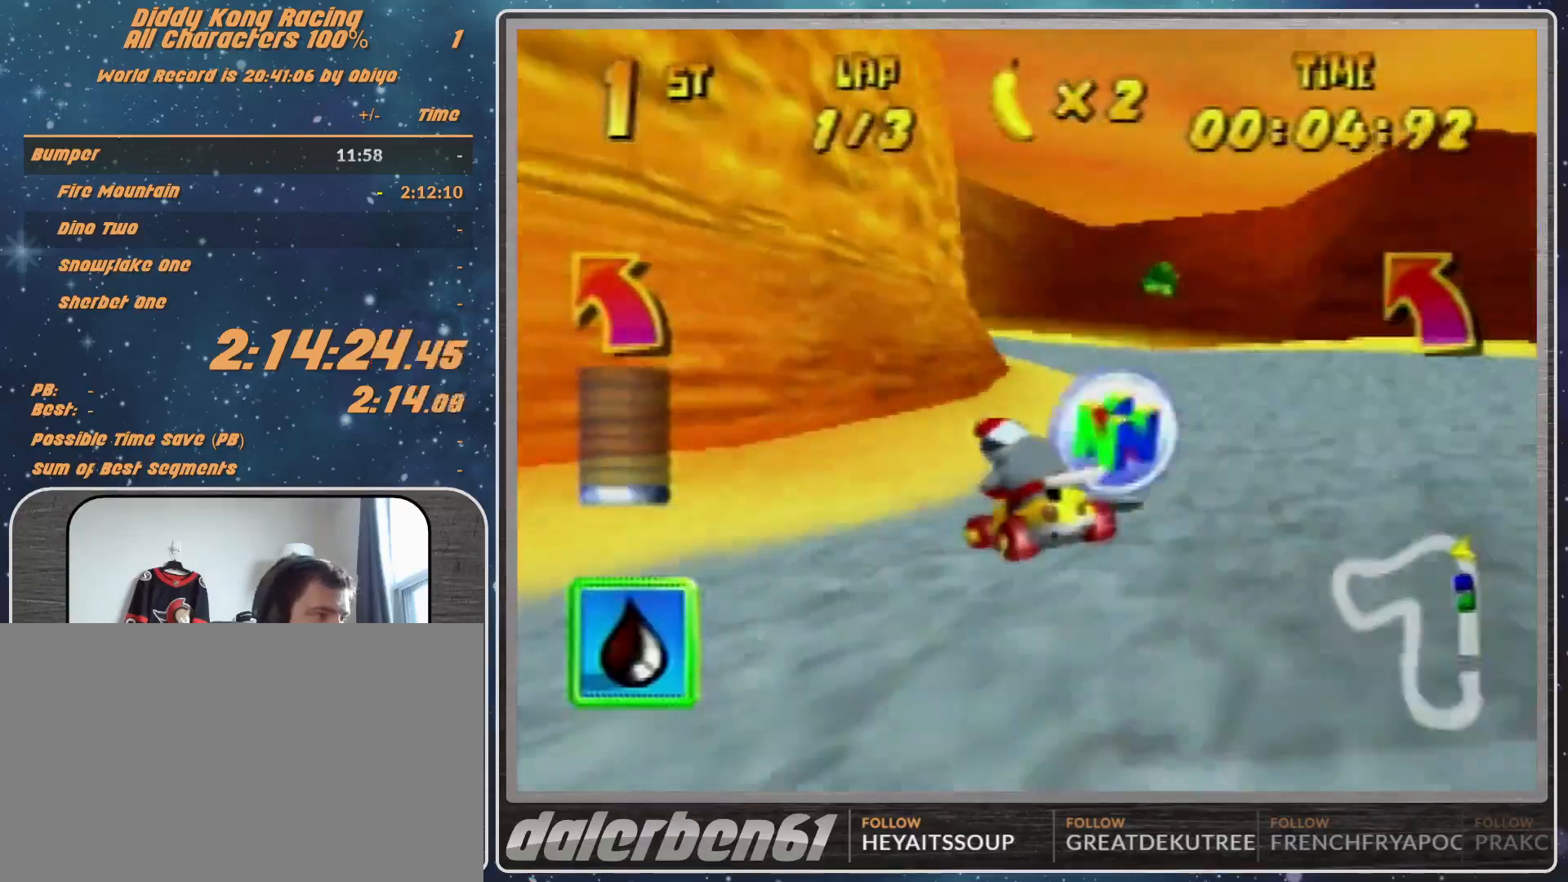
{"buttons": ["A", "R1"], "left_stick": "up-right", "events": [[133, "R1", "down"], [300, "A", "down"], [367, "A", "up"], [467, "A", "down"], [467, "left_stick", "up-right"]]}
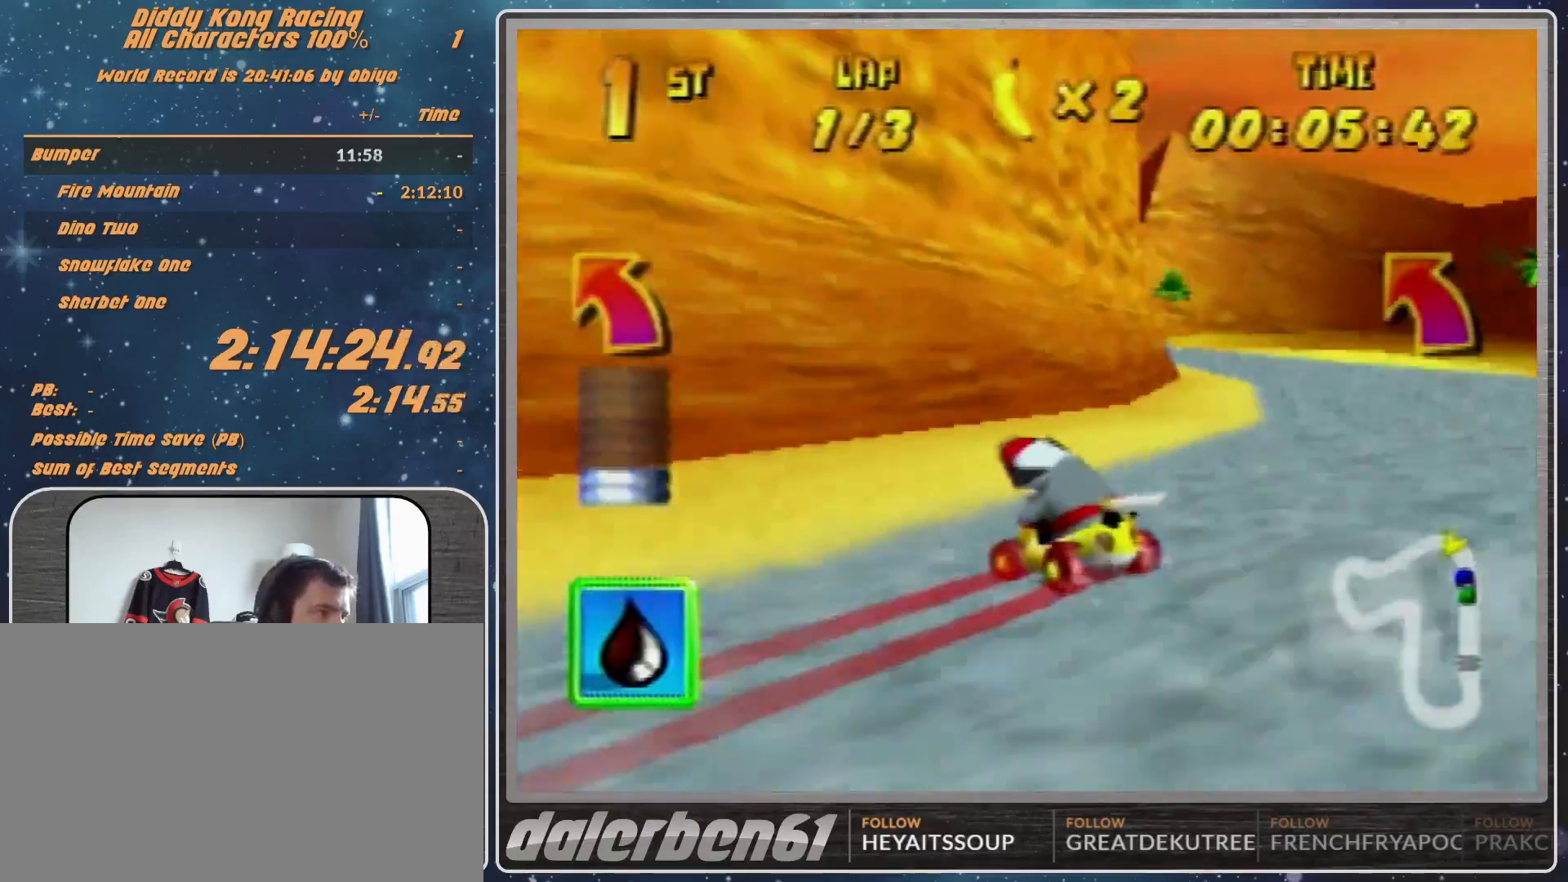
{"buttons": ["R1"], "left_stick": "up-right", "events": [[200, "A", "up"], [433, "A", "down"], [467, "A", "up"]]}
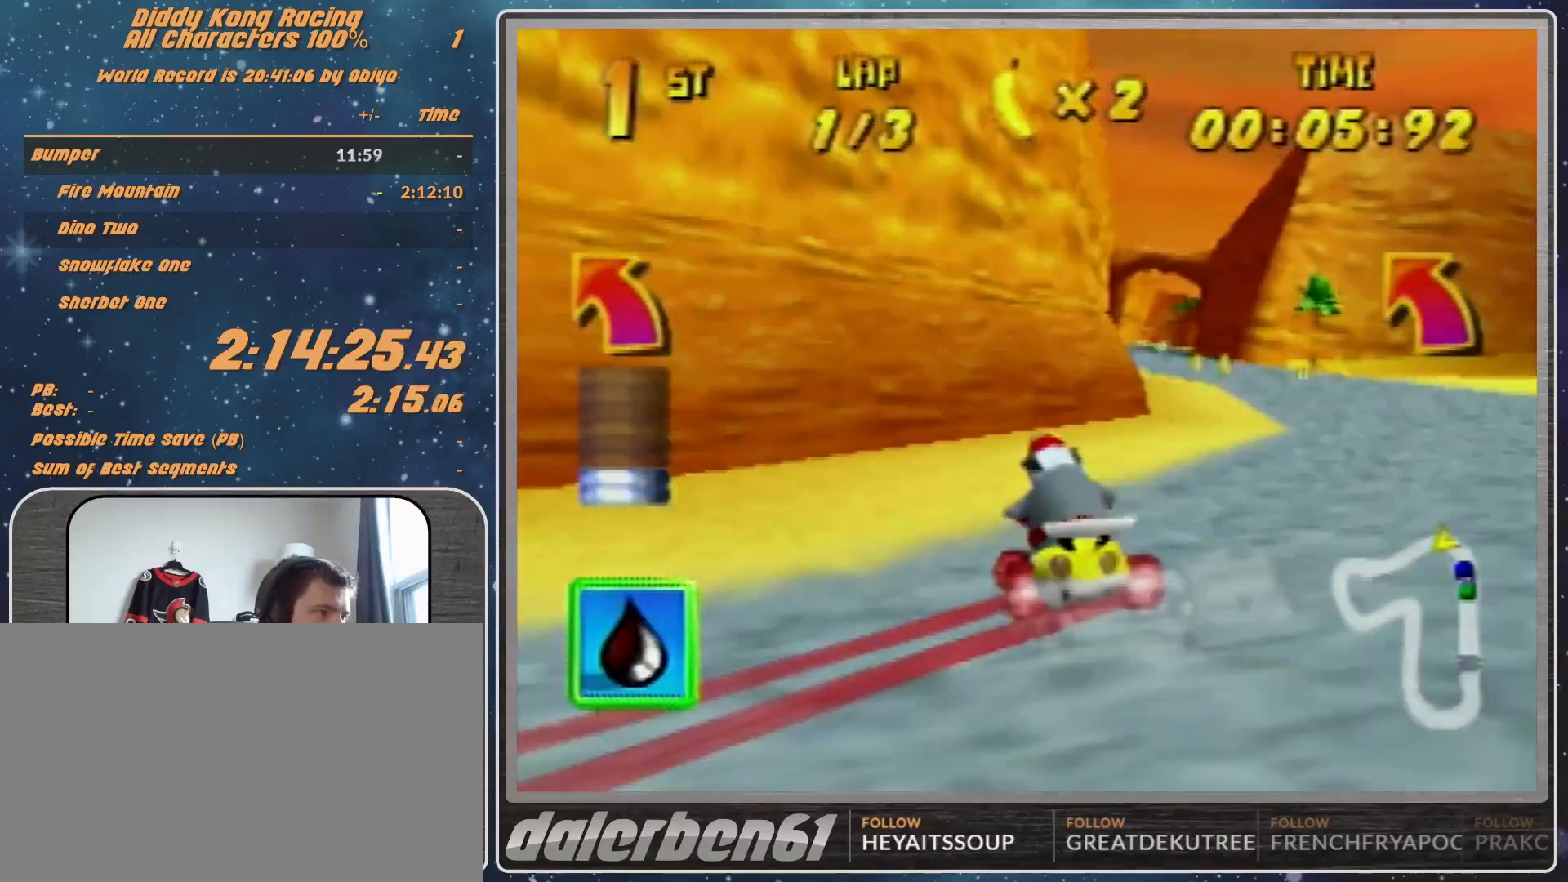
{"buttons": [], "left_stick": "center", "events": [[133, "A", "down"], [267, "A", "up"], [267, "R1", "up"], [333, "left_stick", "center"]]}
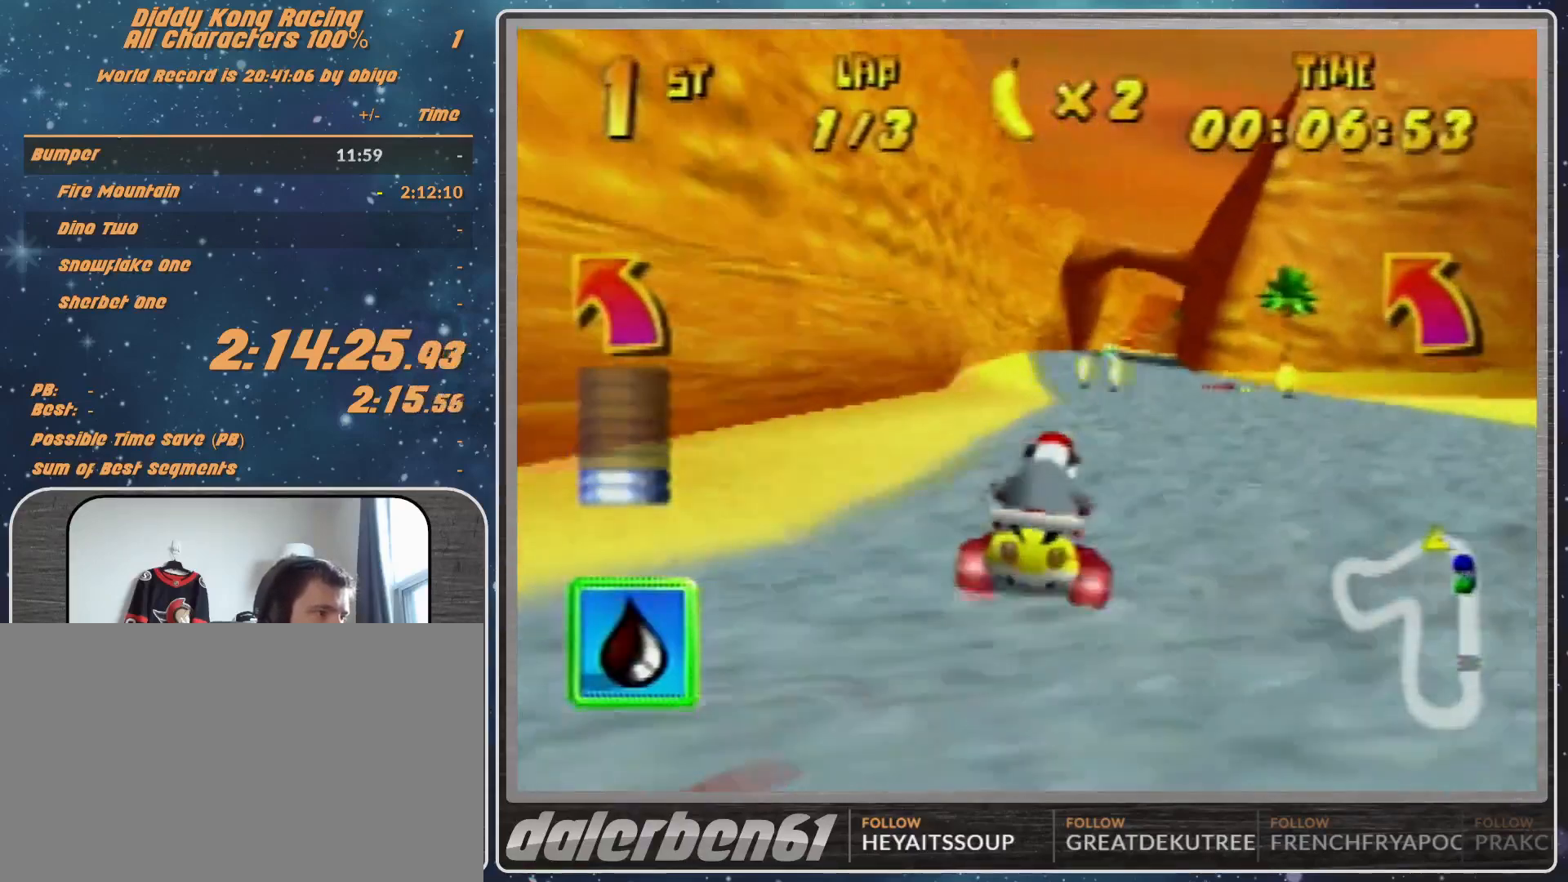
{"buttons": ["R1"], "left_stick": "up-right", "events": [[33, "R1", "down"], [33, "left_stick", "up-left"], [200, "left_stick", "up-right"]]}
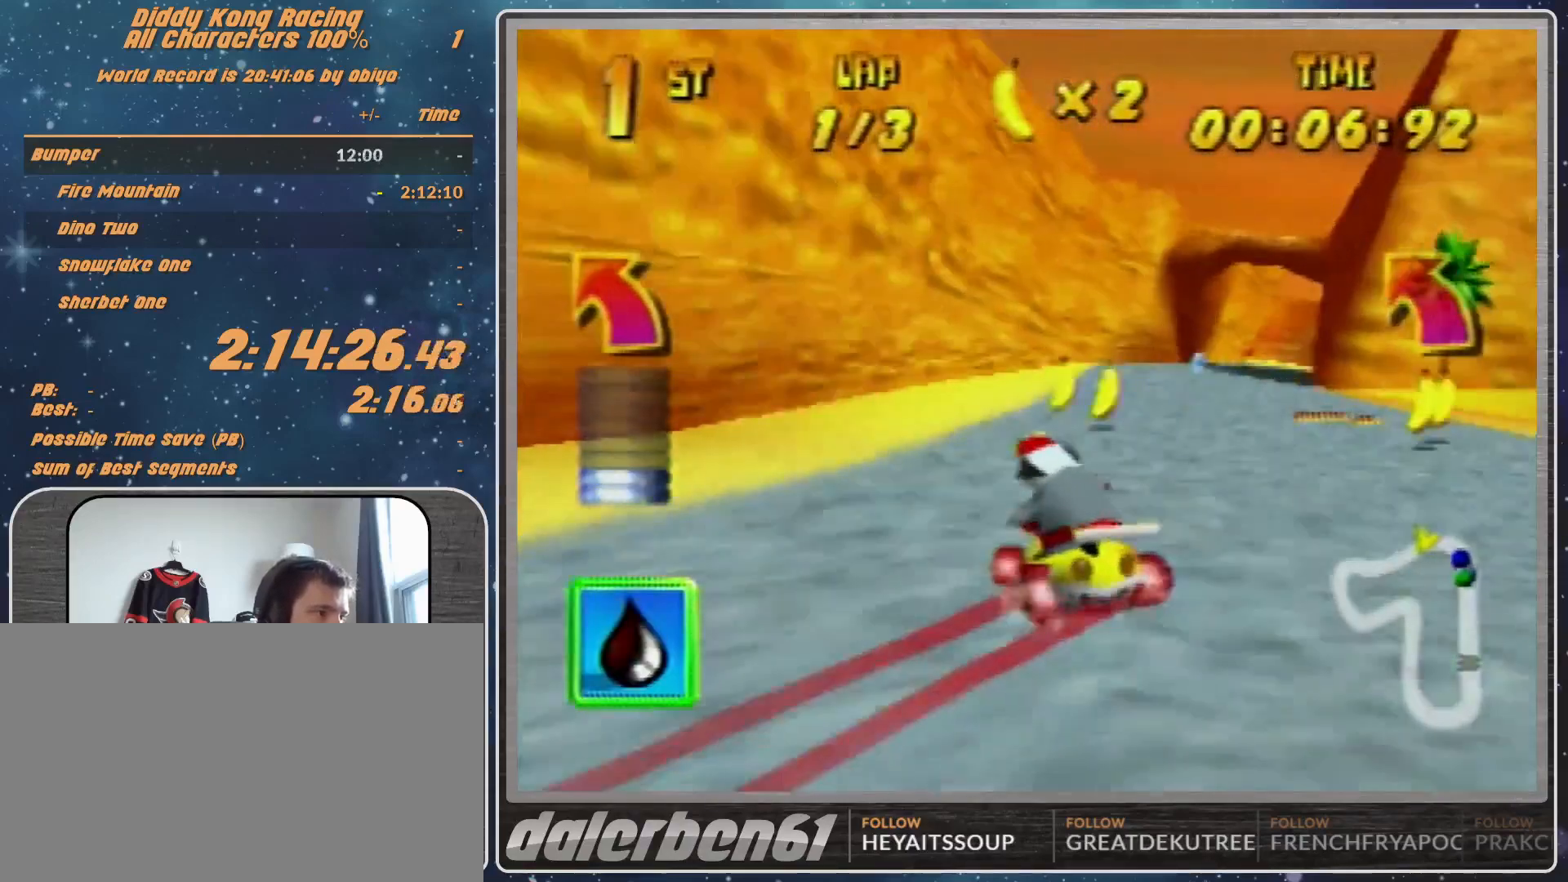
{"buttons": [], "left_stick": "up-right", "events": [[167, "A", "down"], [233, "A", "up"], [333, "R1", "up"]]}
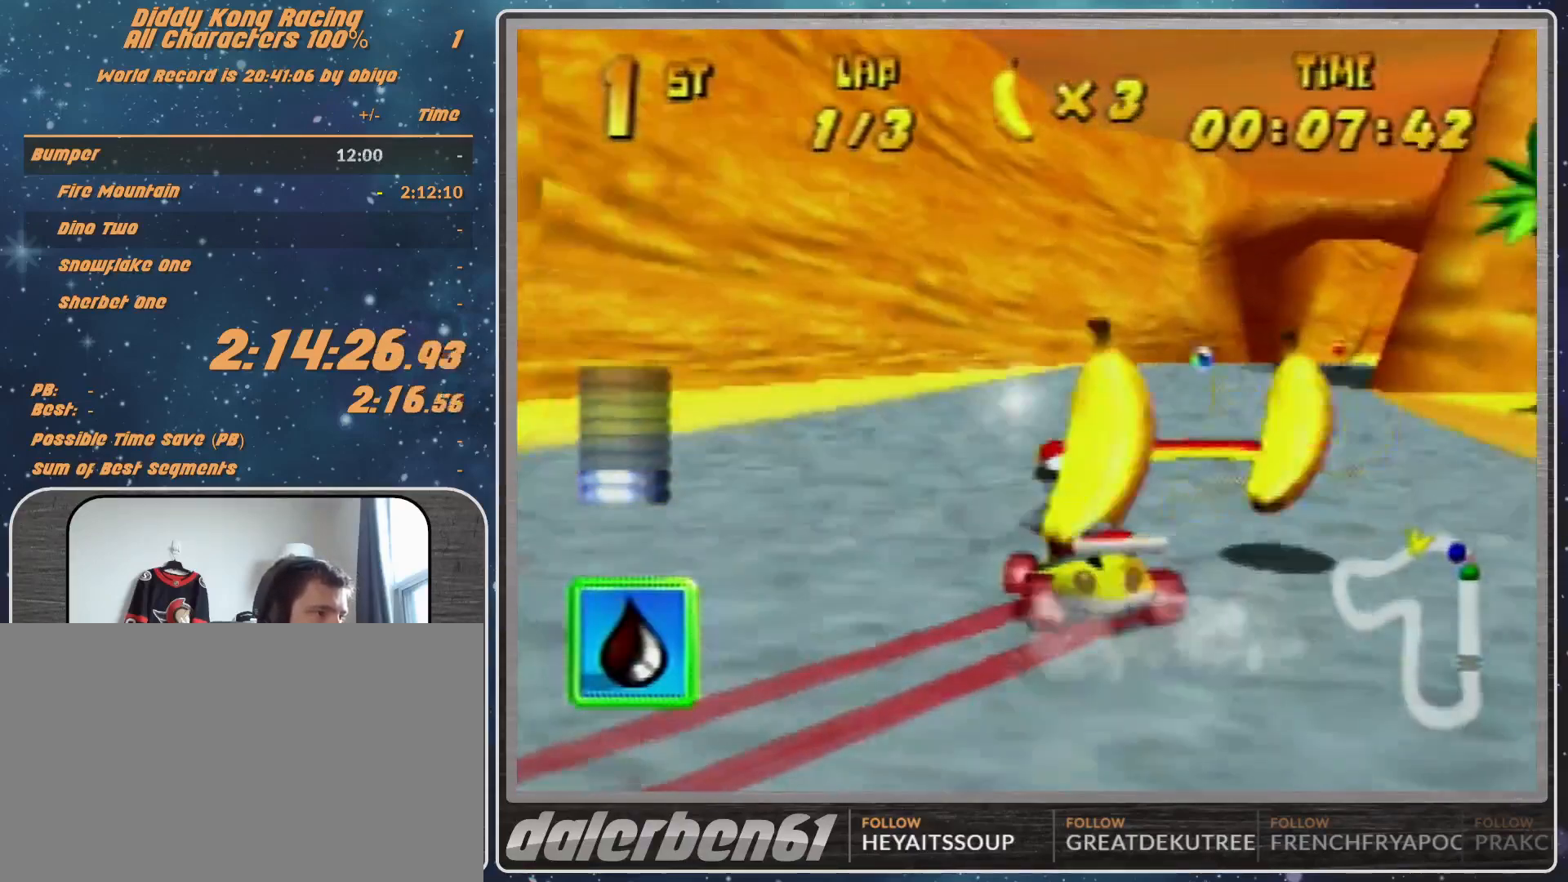
{"buttons": [], "left_stick": "up-right", "events": []}
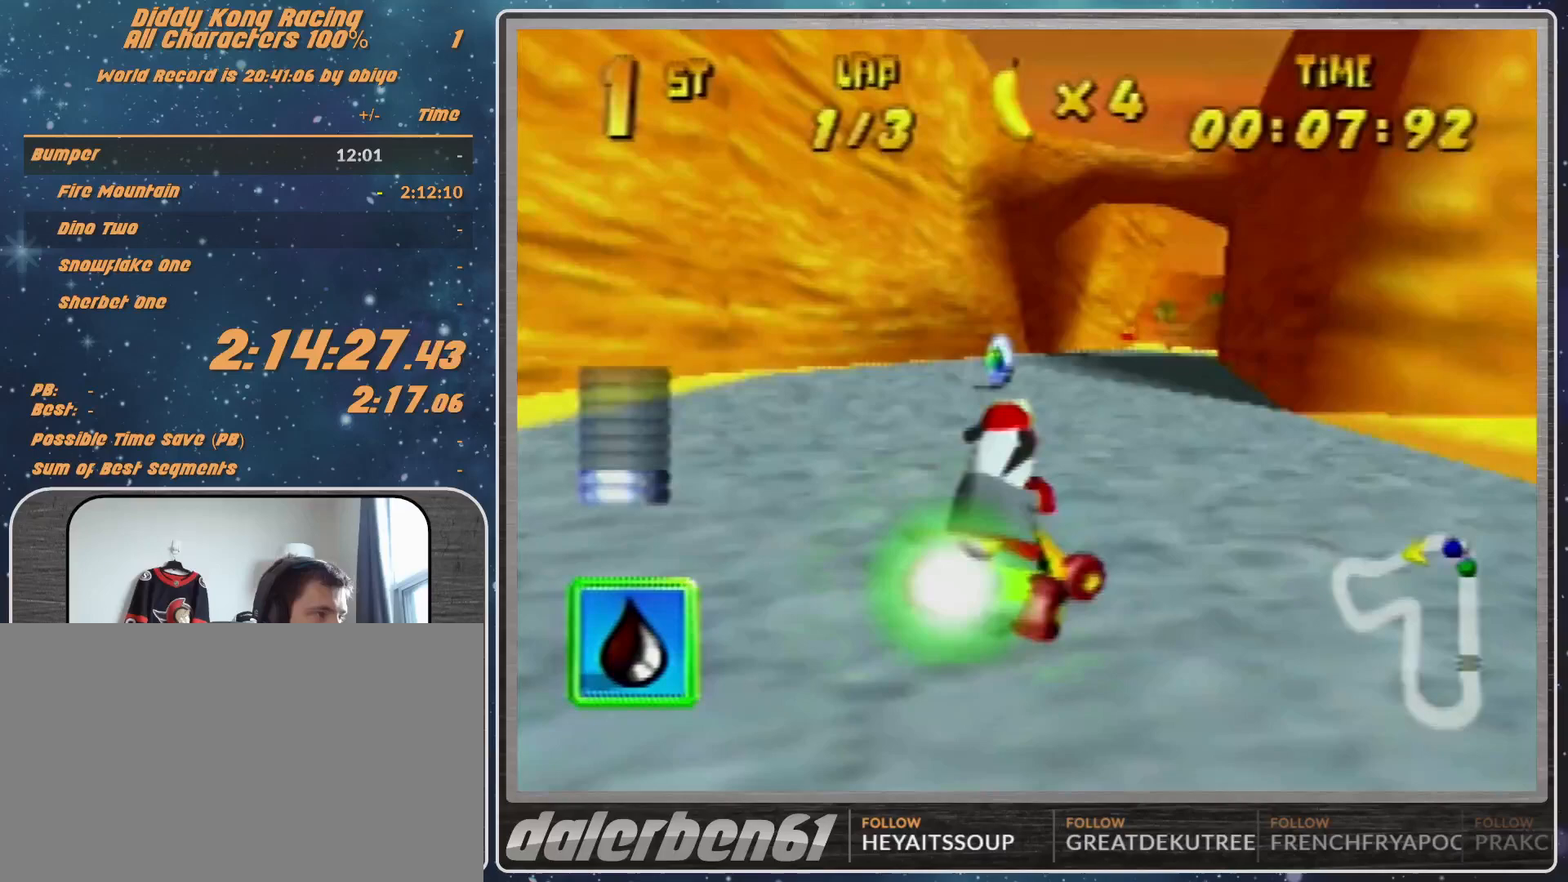
{"buttons": [], "left_stick": "center", "events": [[400, "left_stick", "center"]]}
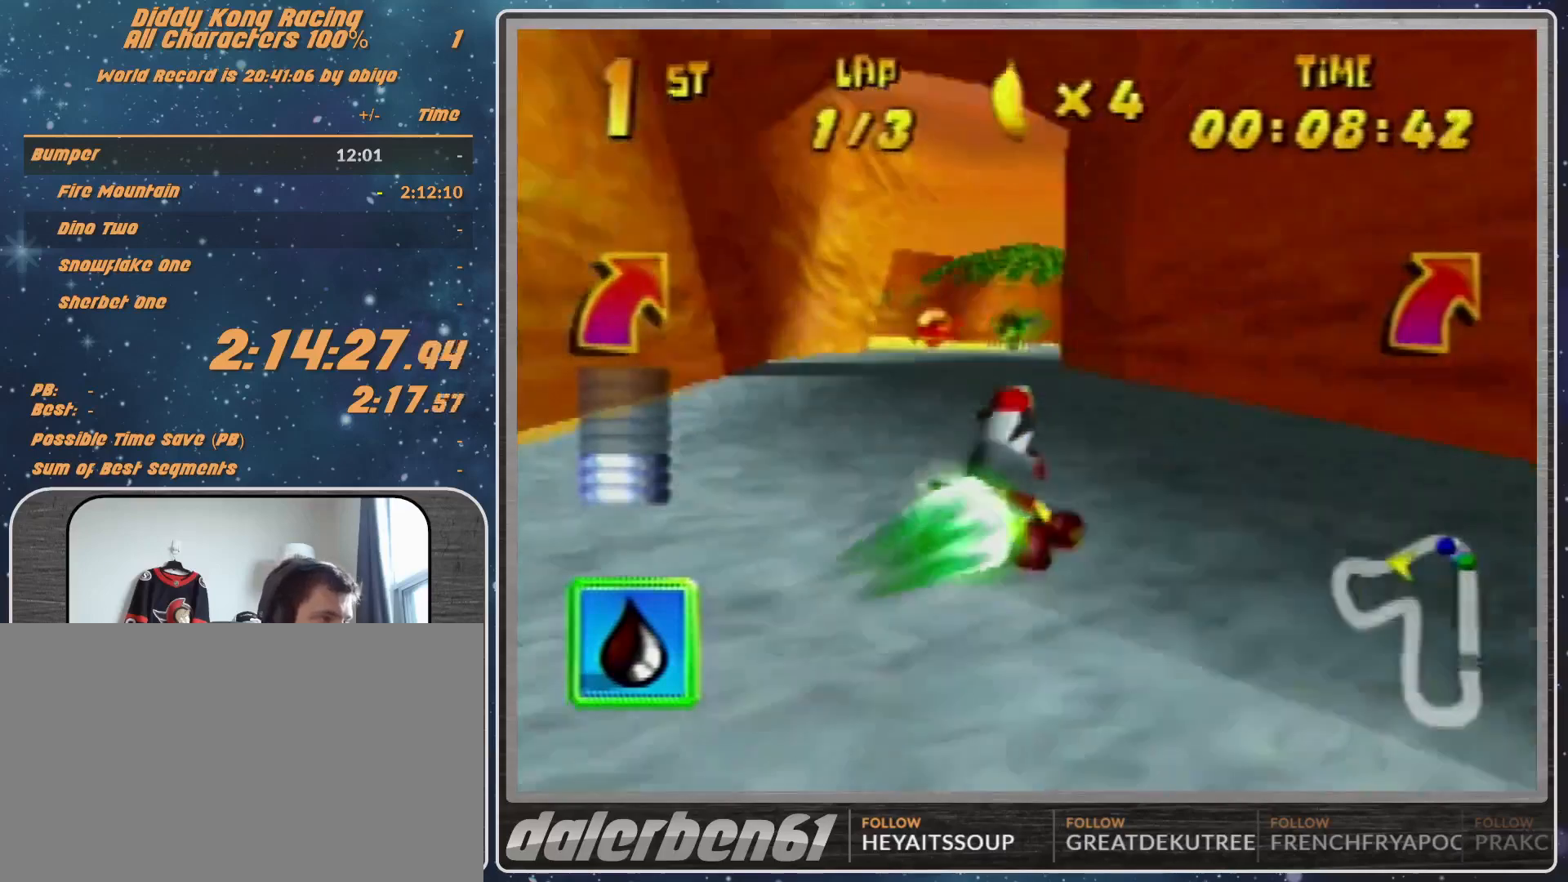
{"buttons": [], "left_stick": "center", "events": [[233, "left_stick", "left"], [400, "A", "down"], [400, "left_stick", "center"], [433, "A", "up"]]}
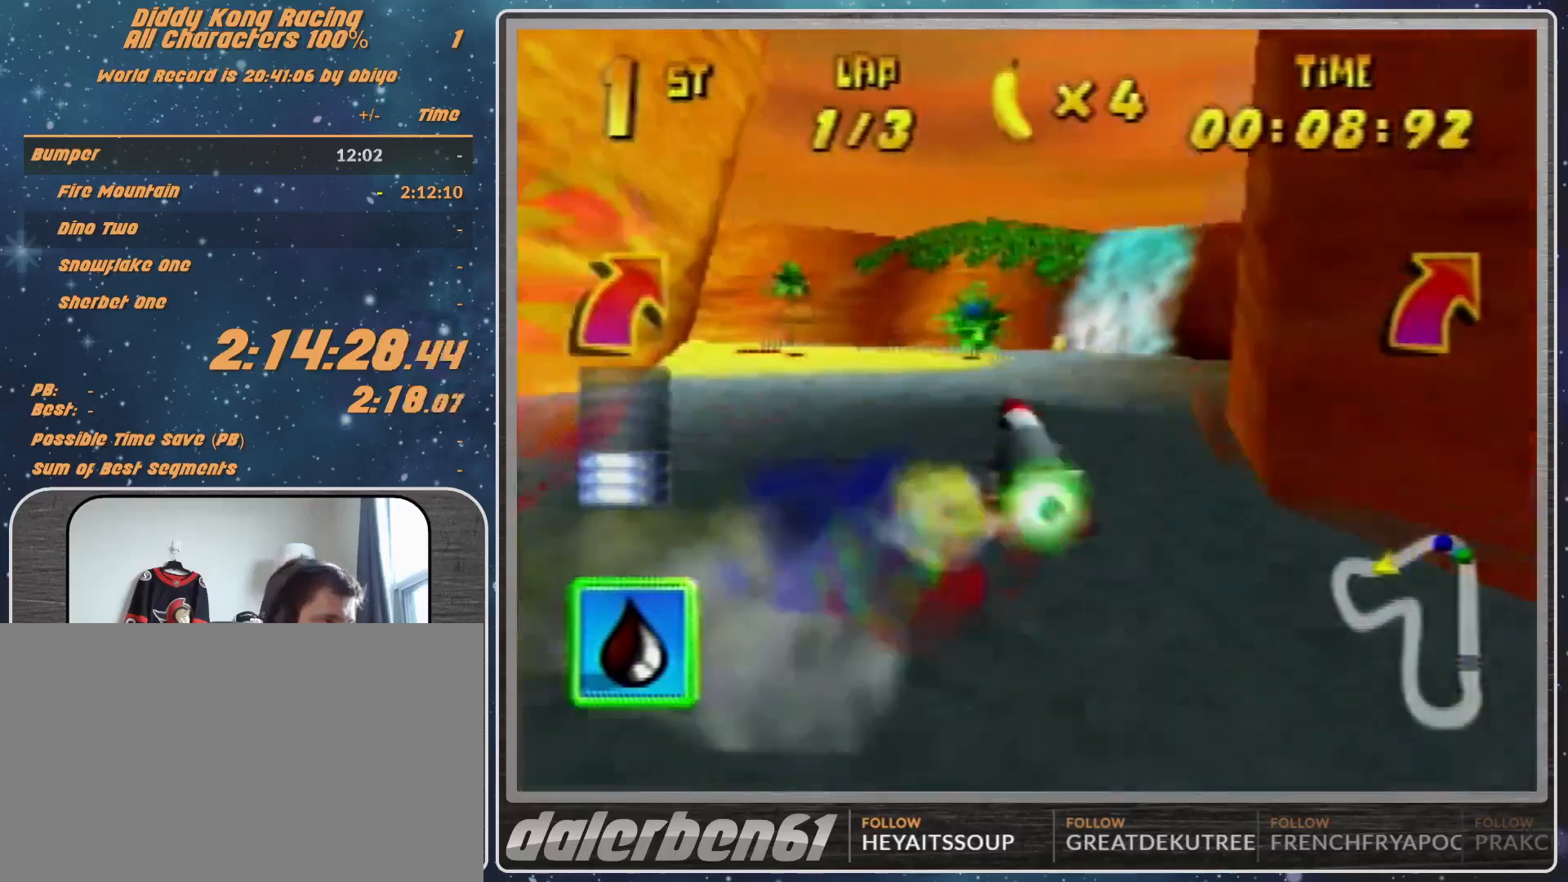
{"buttons": ["R1"], "left_stick": "left", "events": [[200, "left_stick", "left"], [233, "A", "down"], [300, "A", "up"], [400, "A", "down"], [400, "R1", "down"], [500, "A", "up"]]}
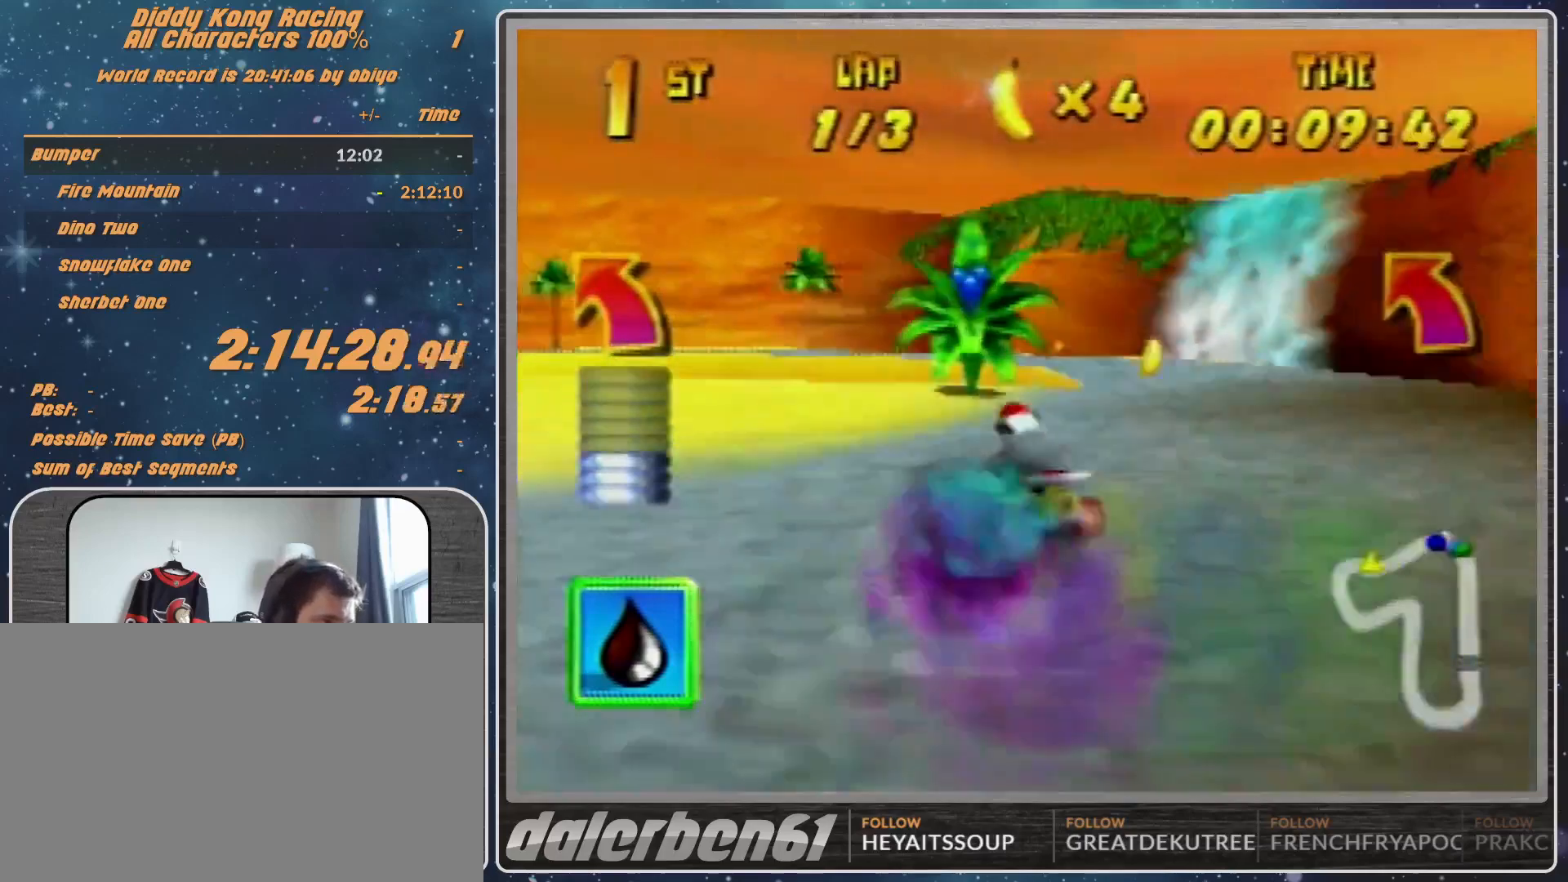
{"buttons": ["R1"], "left_stick": "up-right", "events": [[33, "A", "down"], [100, "A", "up"], [233, "A", "down"], [233, "left_stick", "up"], [300, "A", "up"], [300, "left_stick", "up-right"], [400, "A", "down"], [467, "A", "up"]]}
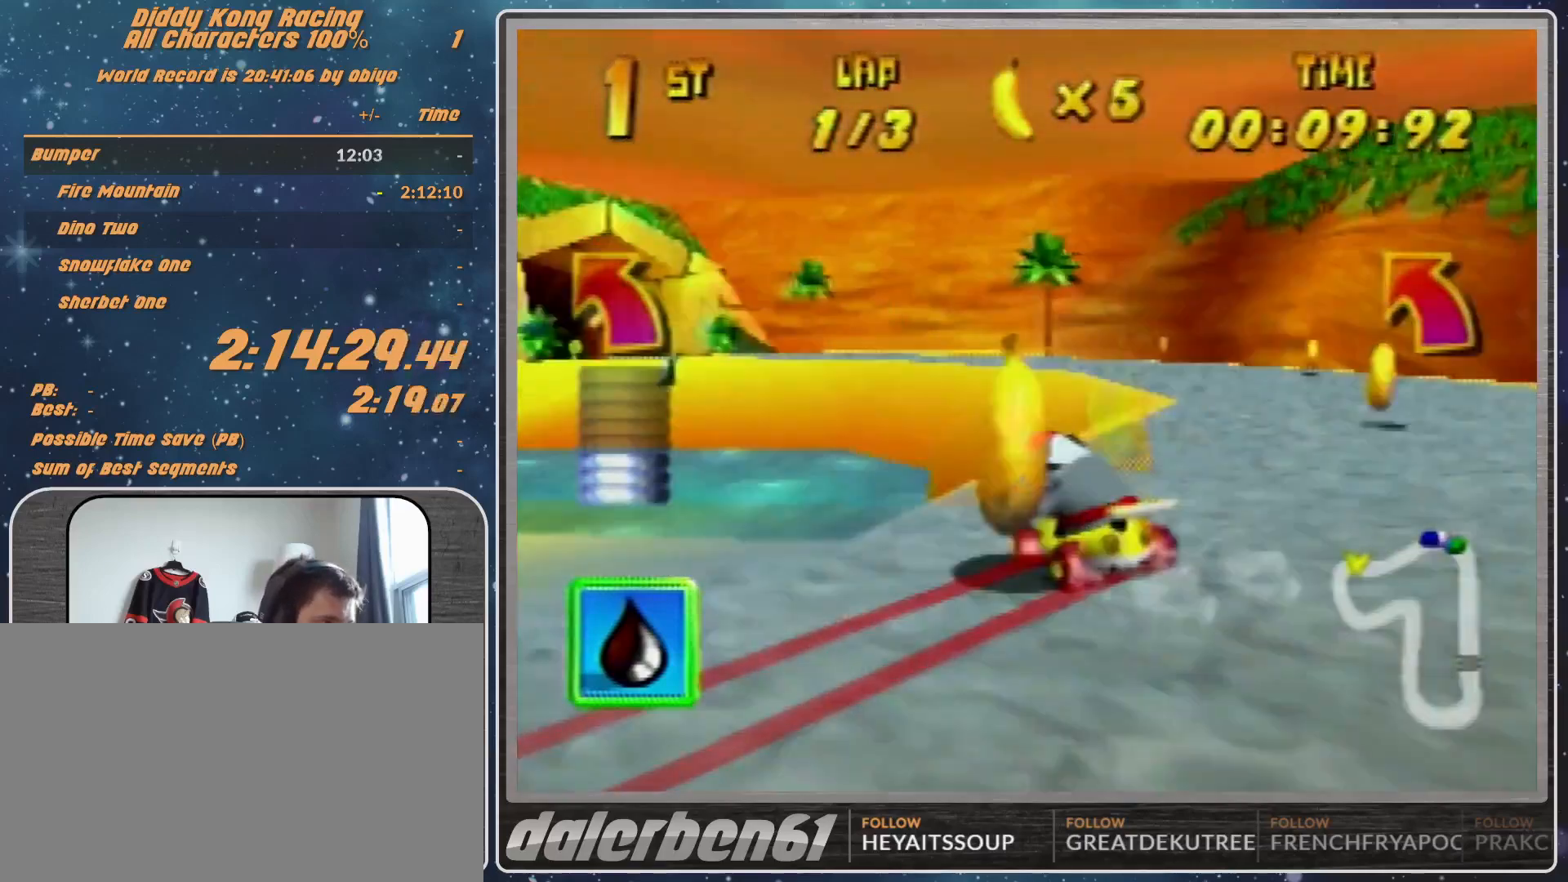
{"buttons": ["R1"], "left_stick": "up-left", "events": [[33, "A", "down"], [33, "left_stick", "up-left"], [133, "A", "up"], [267, "left_stick", "up-right"], [367, "A", "down"], [500, "A", "up"], [500, "left_stick", "up-left"]]}
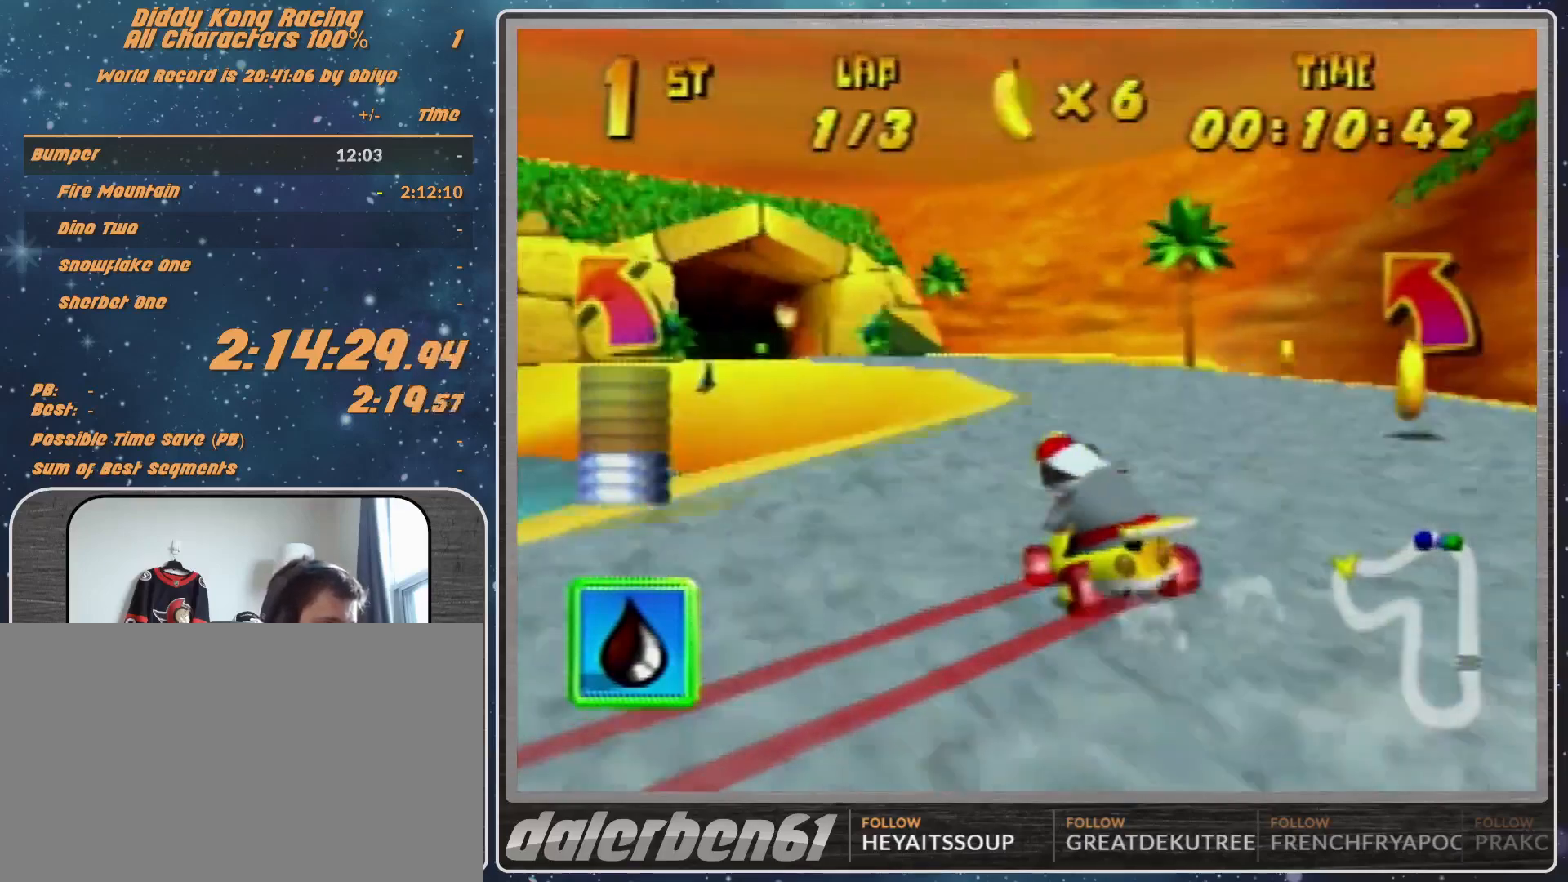
{"buttons": ["R1"], "left_stick": "up-left", "events": [[33, "A", "down"], [133, "A", "up"], [367, "left_stick", "up-right"], [467, "left_stick", "up-left"]]}
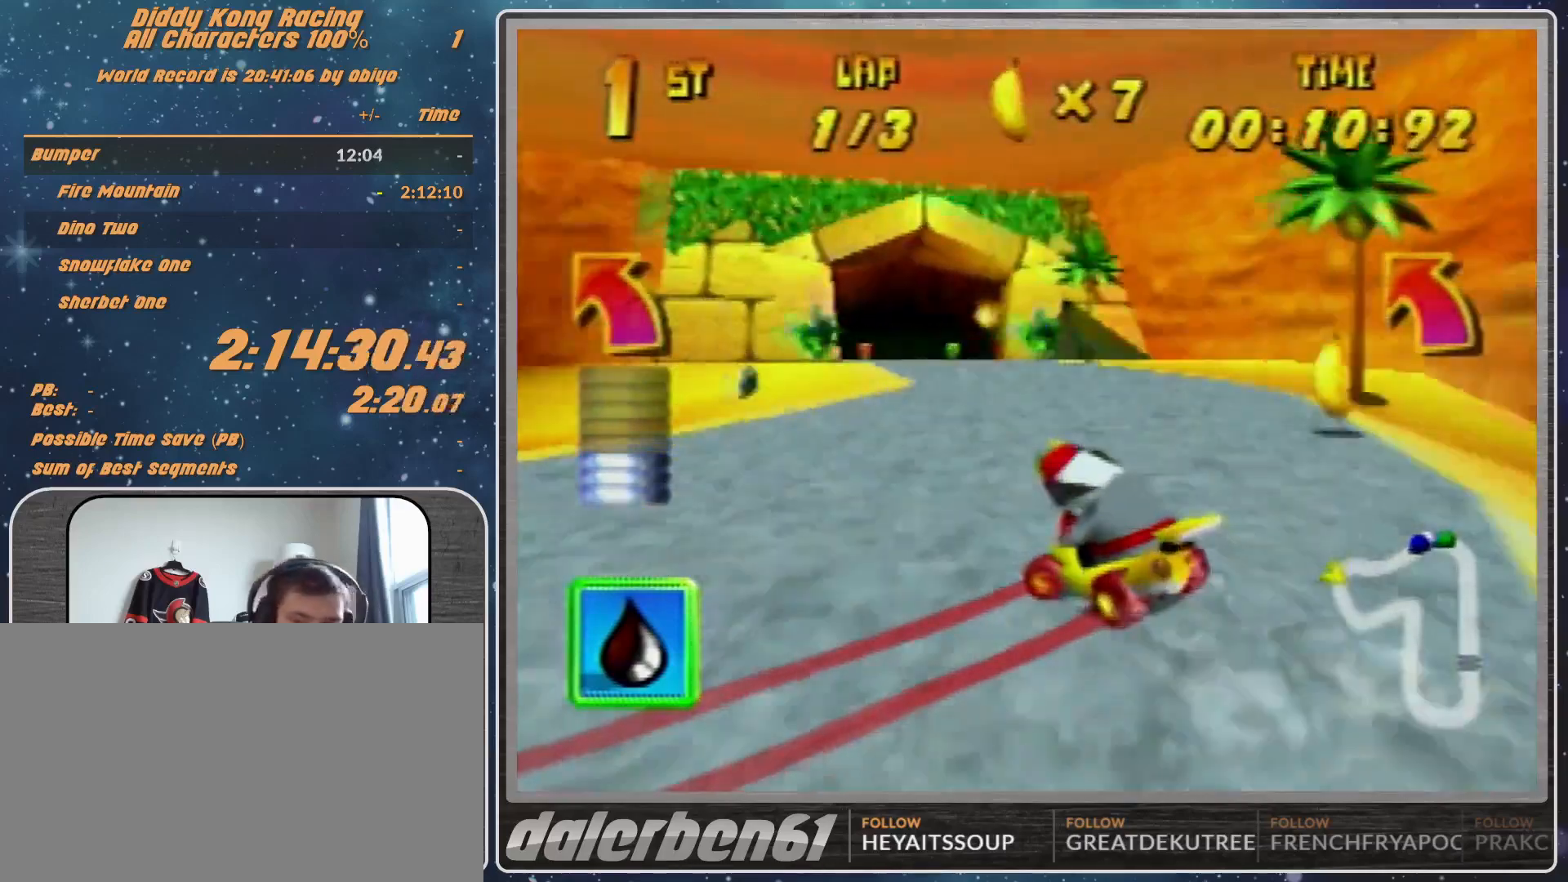
{"buttons": ["A"], "left_stick": "up-left", "events": [[33, "A", "down"], [33, "R1", "up"], [100, "A", "up"], [367, "A", "down"]]}
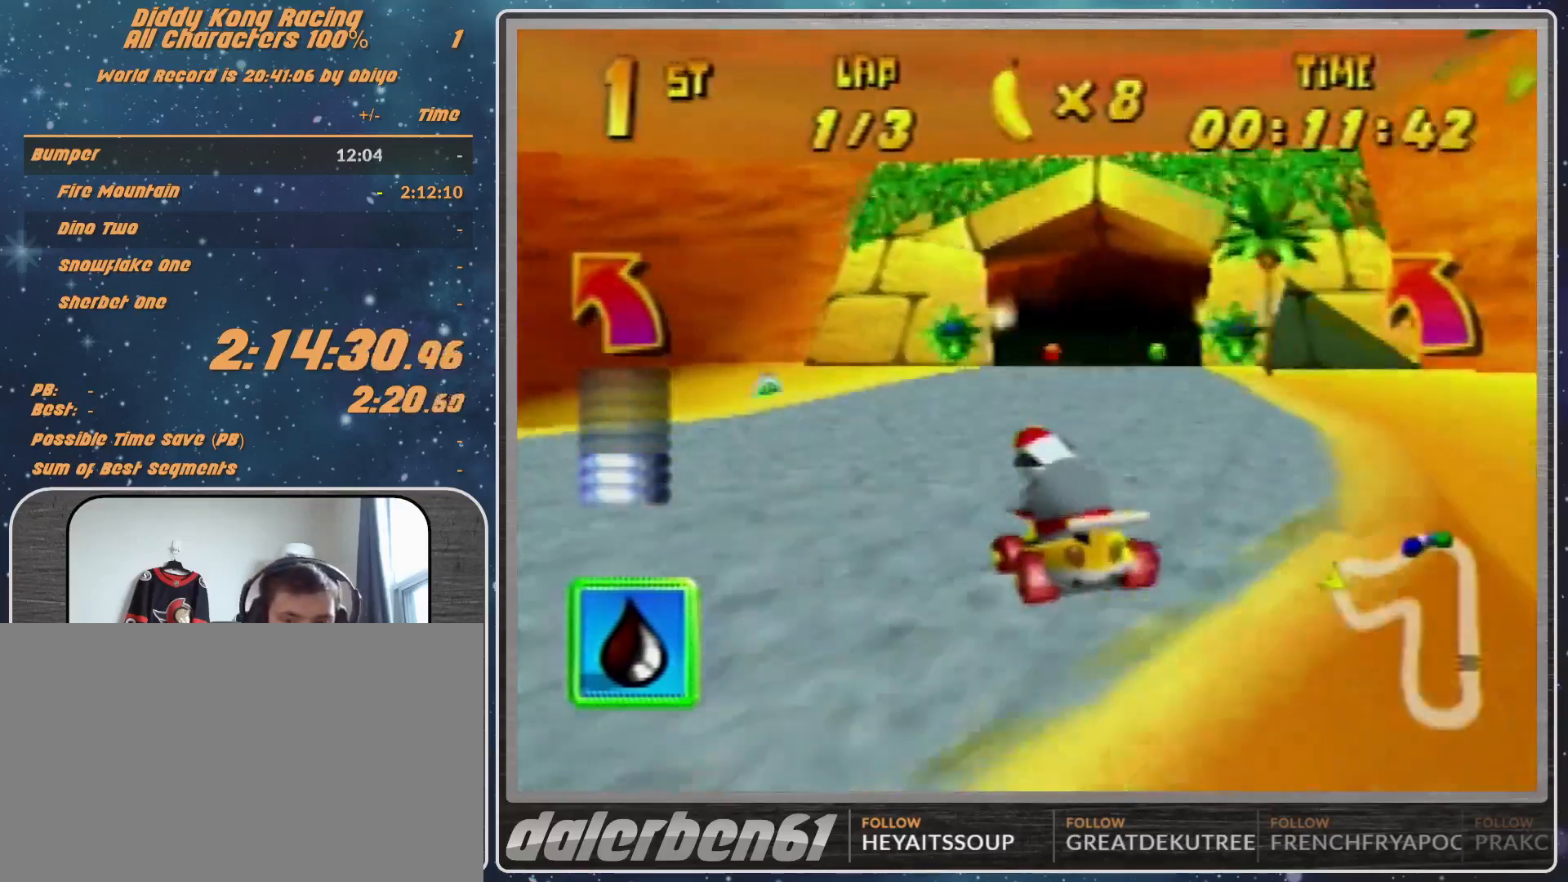
{"buttons": ["R1"], "left_stick": "up-right", "events": [[33, "R1", "down"], [133, "A", "up"], [167, "A", "down"], [233, "A", "up"], [233, "left_stick", "up-right"], [367, "A", "down"], [400, "A", "up"]]}
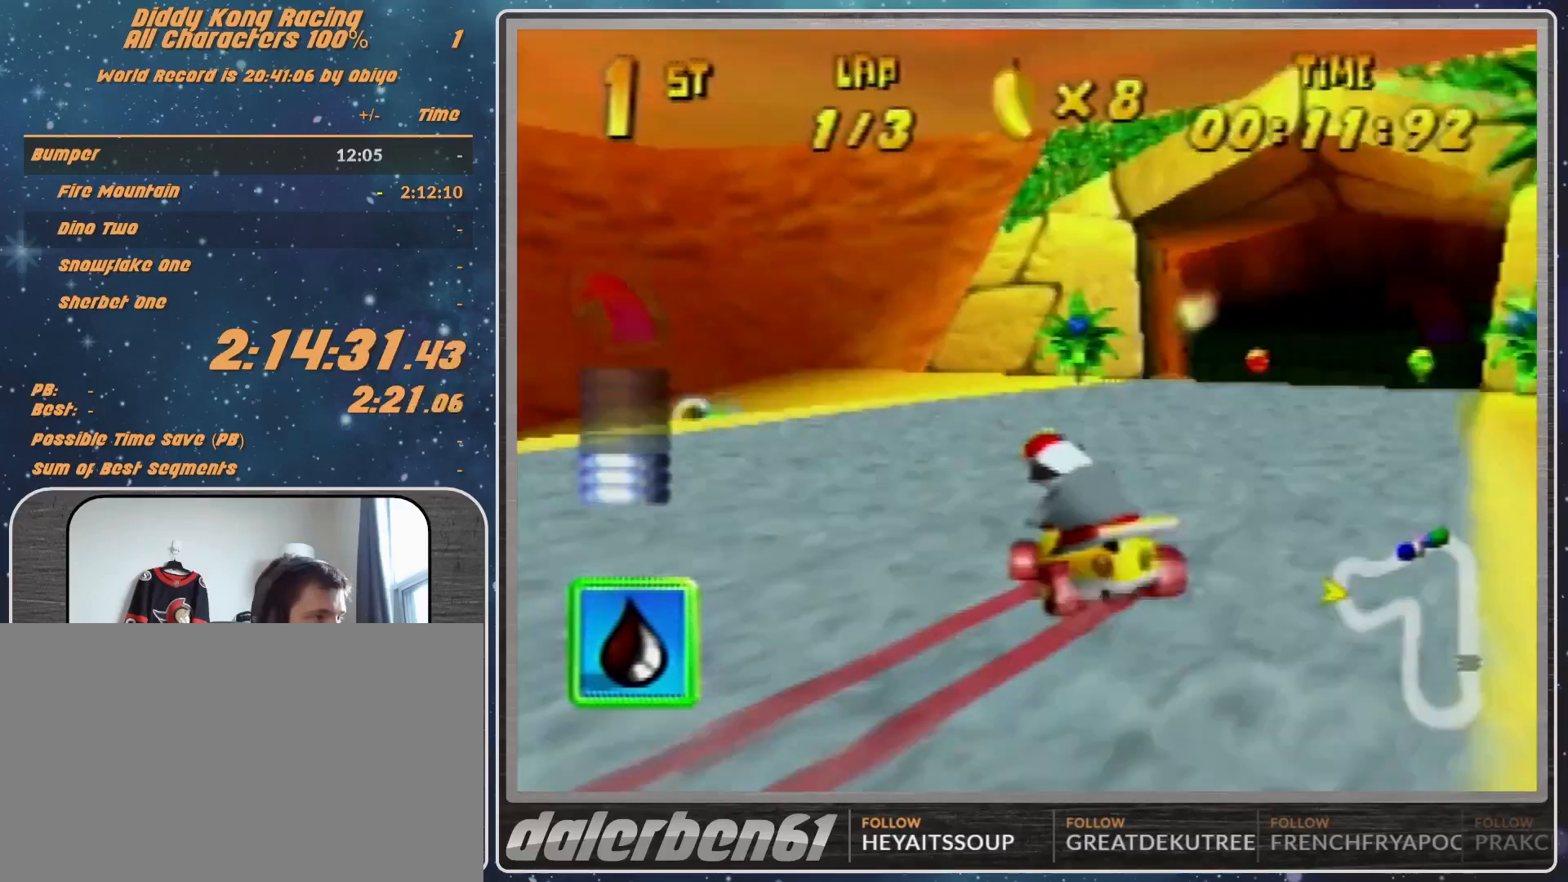
{"buttons": ["R1"], "left_stick": "up-right", "events": [[33, "A", "down"], [67, "A", "up"], [67, "left_stick", "up-left"], [367, "A", "down"], [367, "left_stick", "up-right"], [400, "A", "up"]]}
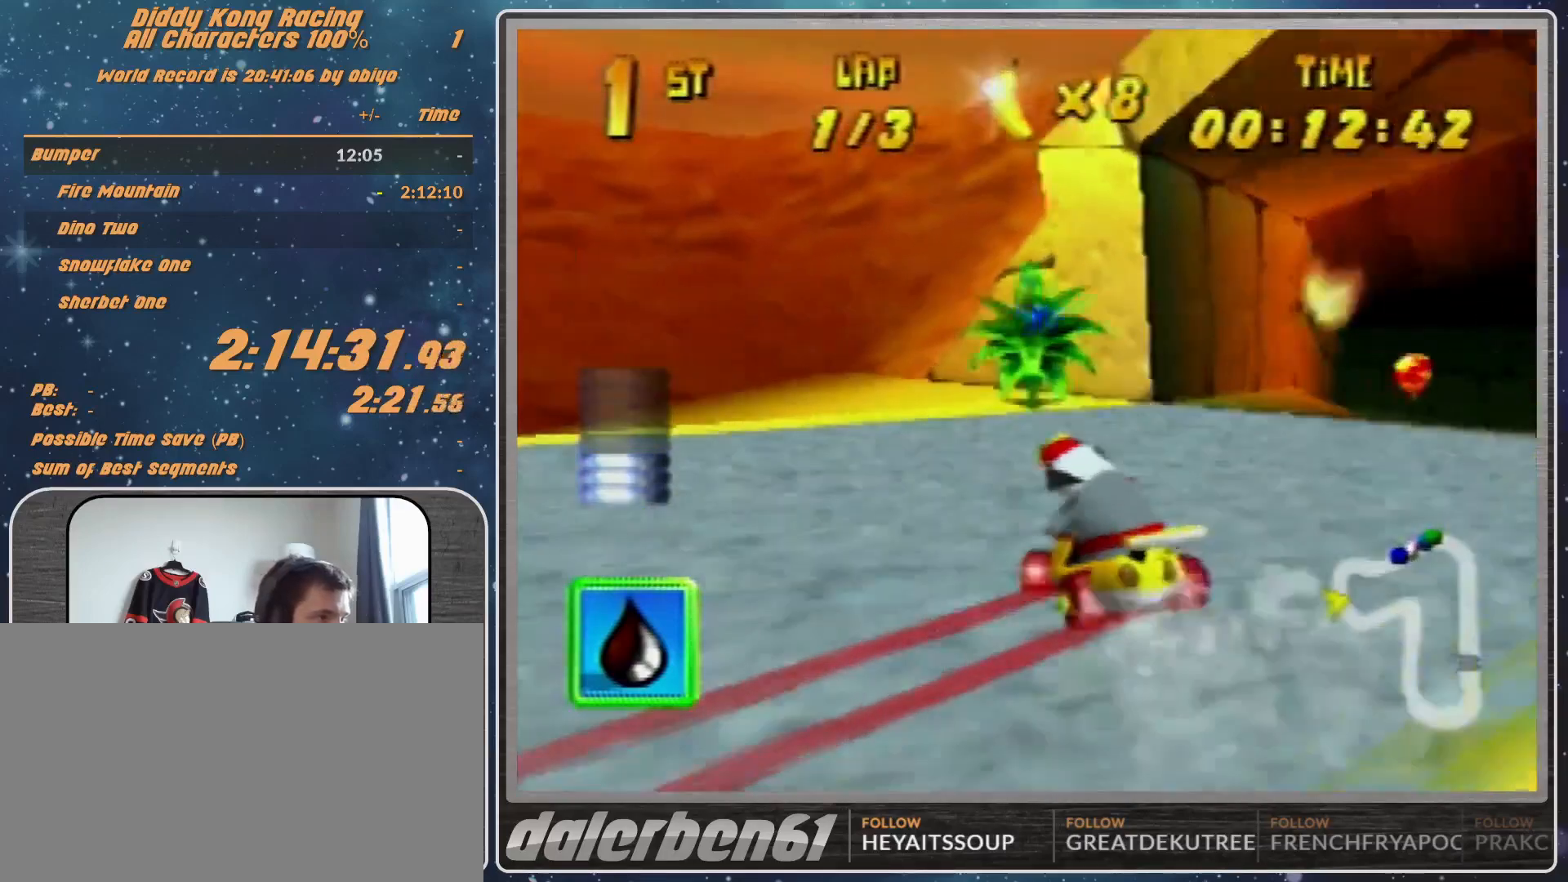
{"buttons": ["R1"], "left_stick": "up-right", "events": [[33, "A", "down"], [67, "A", "up"], [133, "A", "down"], [133, "left_stick", "up-left"], [200, "A", "up"], [200, "left_stick", "up-right"], [367, "A", "down"], [400, "A", "up"]]}
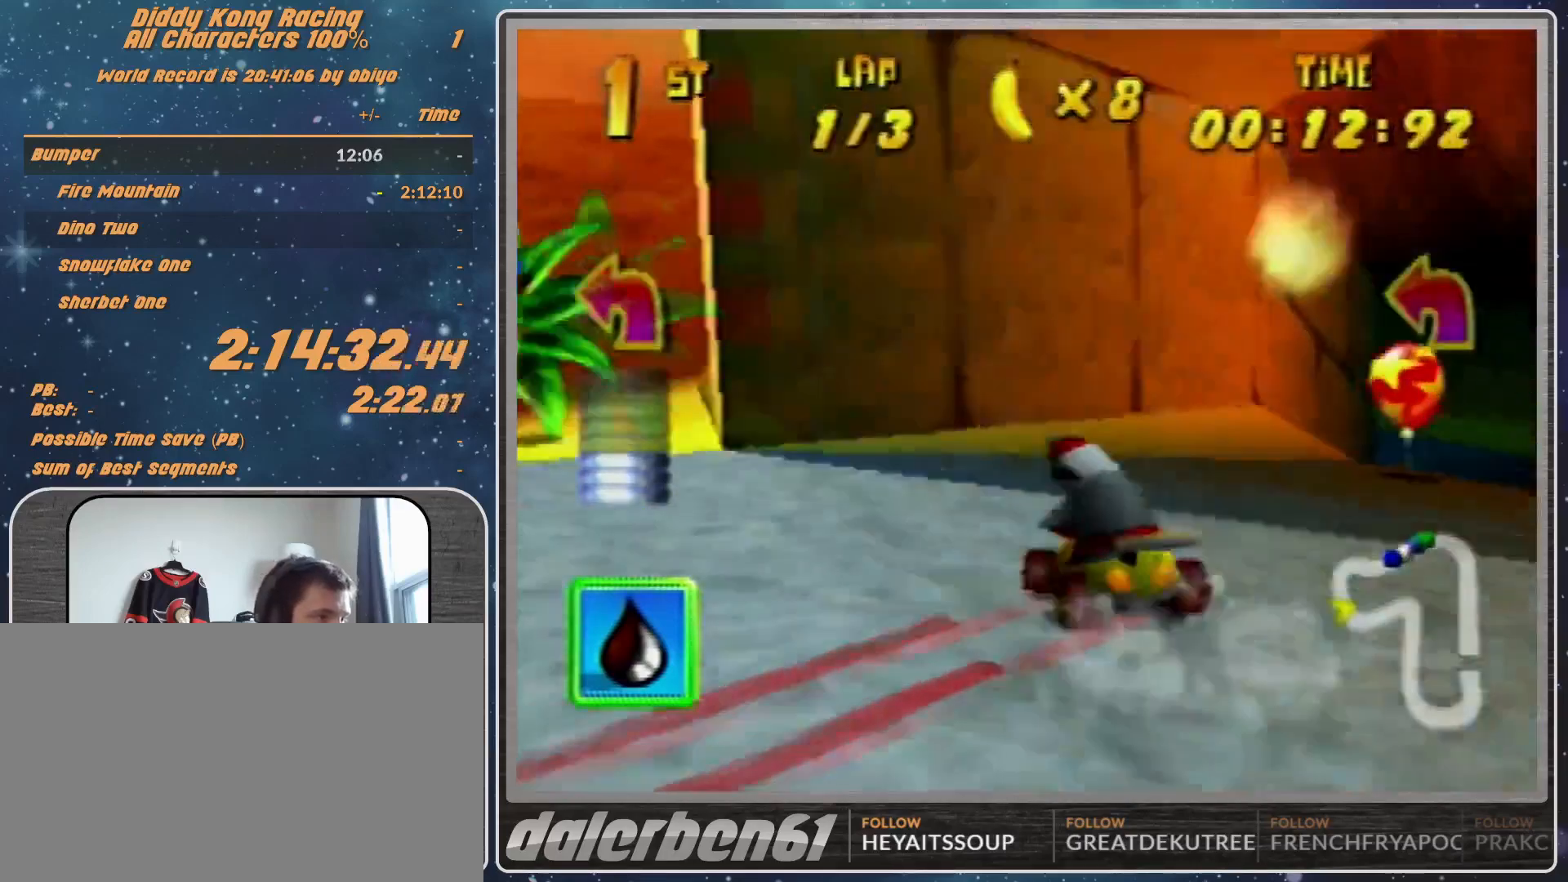
{"buttons": ["A", "R1"], "left_stick": "up-left", "events": [[33, "A", "down"], [67, "A", "up"], [167, "A", "down"], [333, "left_stick", "up-left"], [400, "A", "up"], [500, "A", "down"]]}